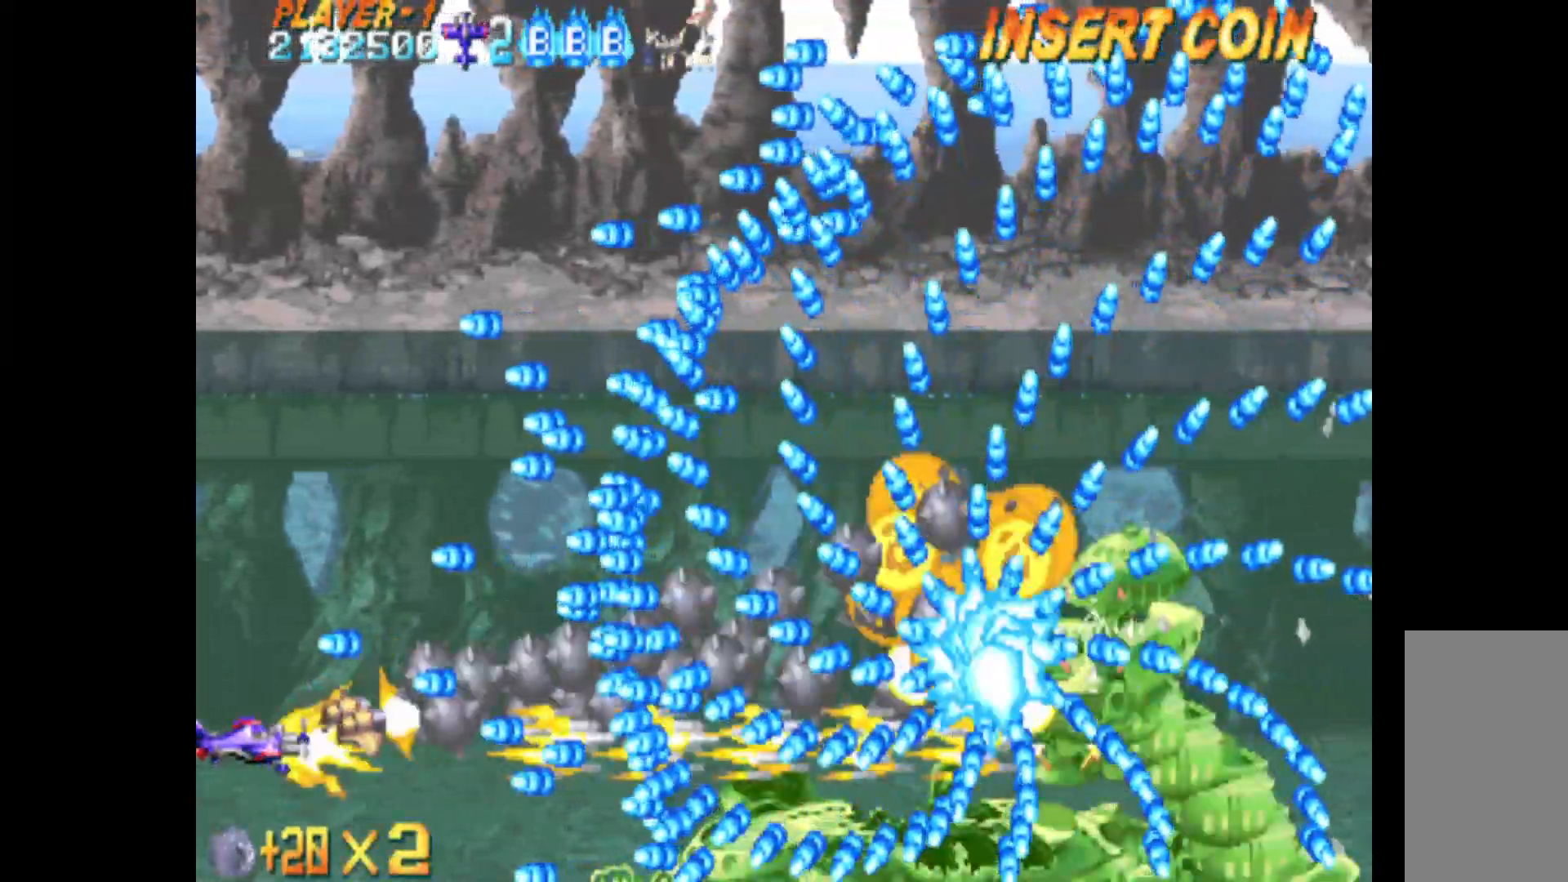
Gameplay with keyboard; each line is a JSON object with the keys held at the frame after it. "events" lists presses ("down") and releases ("up") of "c", "d", "down", "left", "q", "right", "s", "shift", "space", "up", "w" and "x" between this image and that frame as [ms after this image, input, new state], when the widget could be followed in between. No other keys are recorded. Mouse input is not recorded.
{"keys": ["c", "q"], "events": [[67, "up", "down"], [150, "up", "up"], [300, "up", "down"], [483, "up", "up"]]}
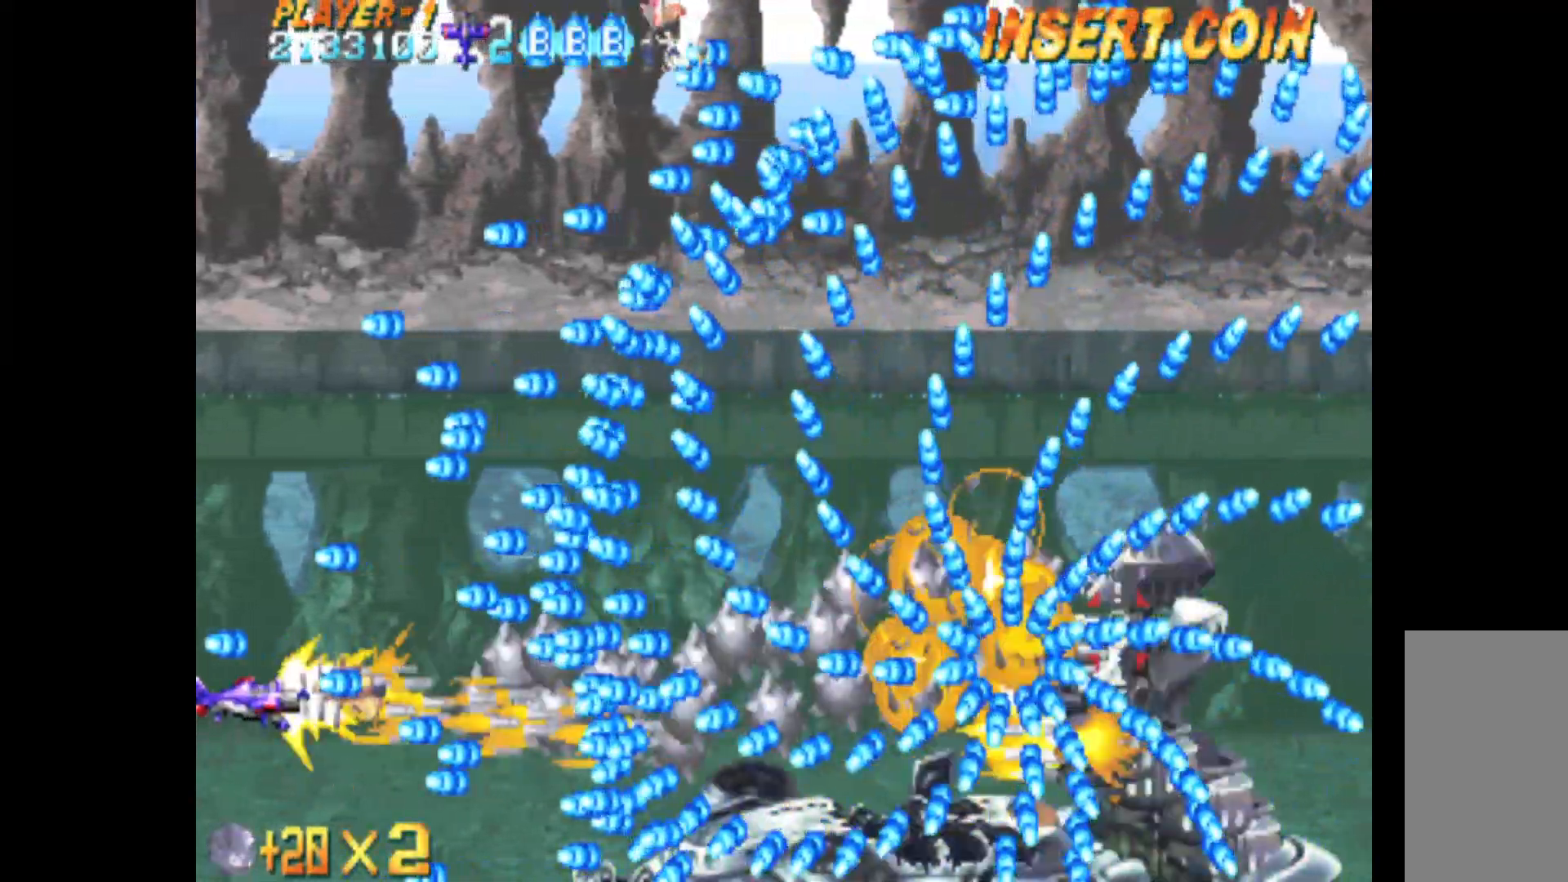
{"keys": ["c", "q"], "events": [[83, "up", "down"], [500, "up", "up"]]}
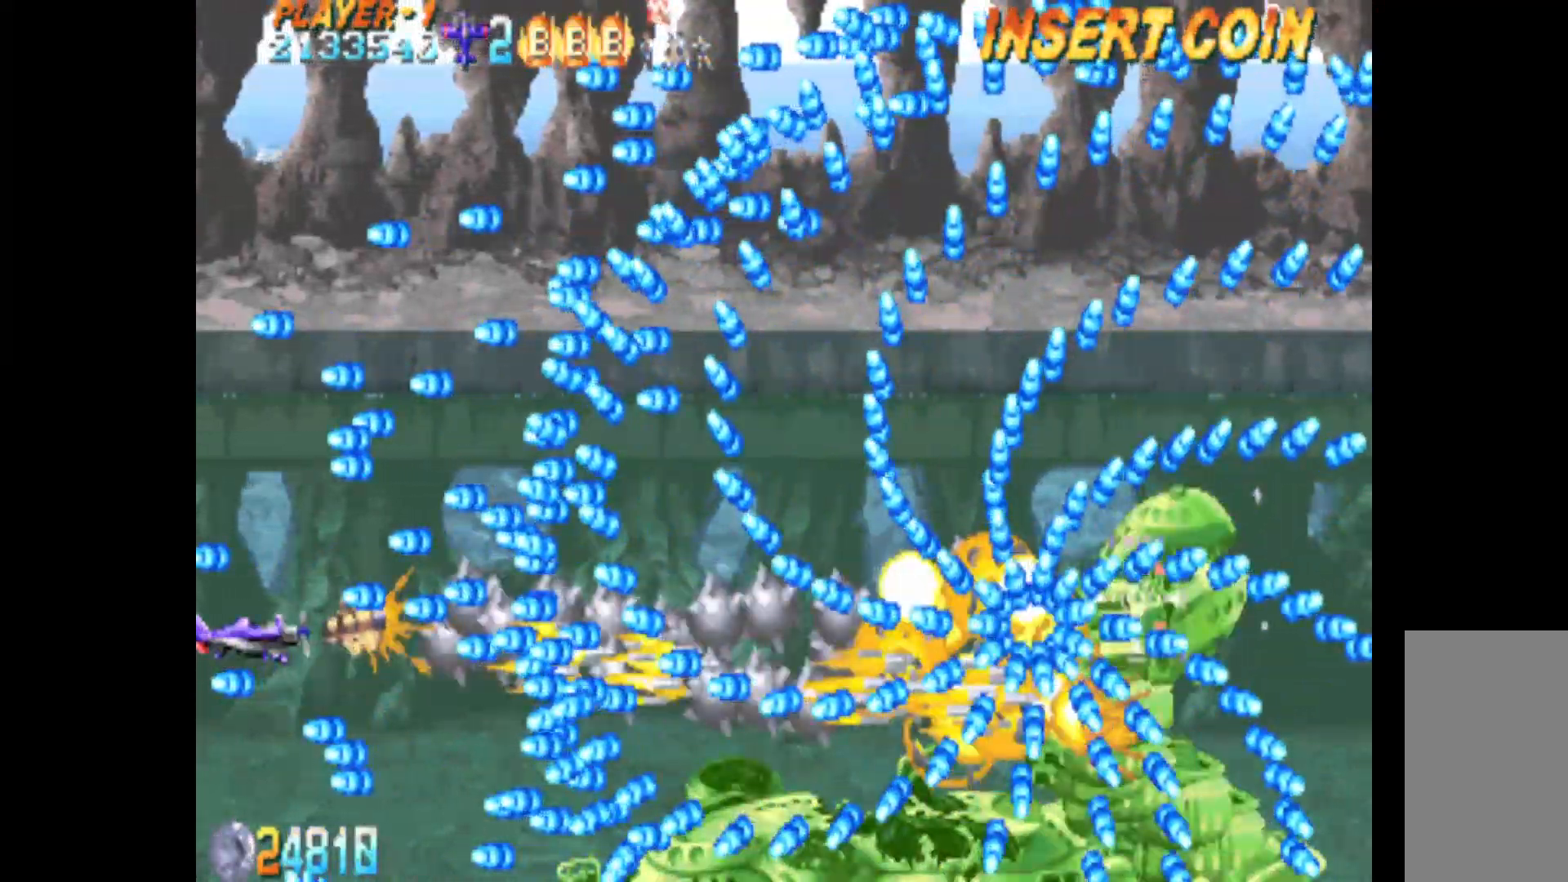
{"keys": ["c", "down", "q"], "events": [[100, "down", "down"], [333, "down", "up"], [467, "down", "down"]]}
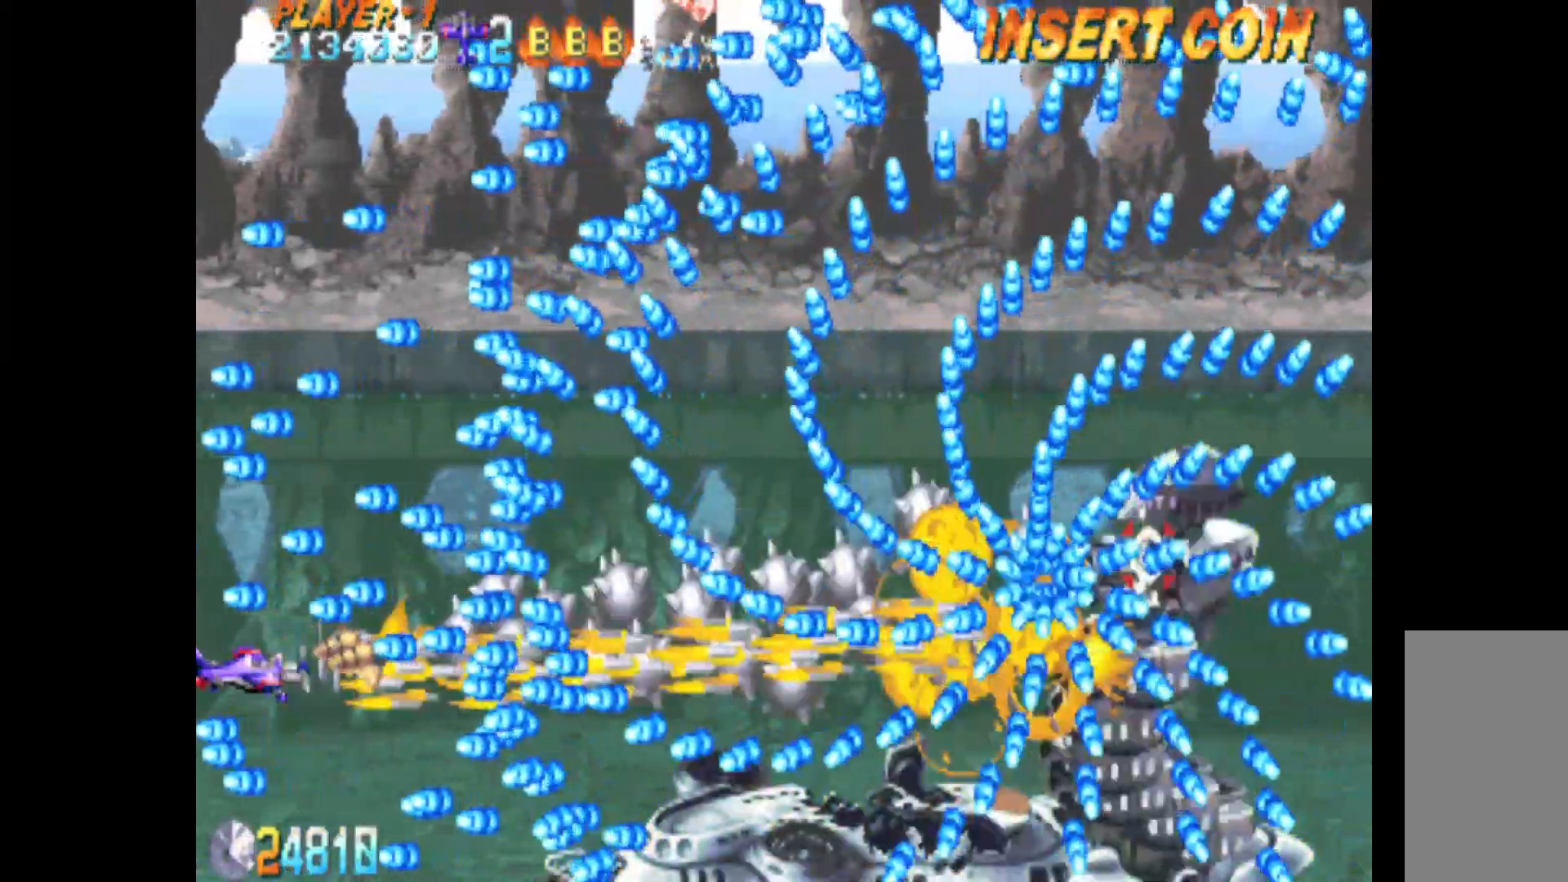
{"keys": ["c", "down", "q"], "events": [[100, "down", "up"], [200, "down", "down"], [350, "down", "up"], [433, "down", "down"]]}
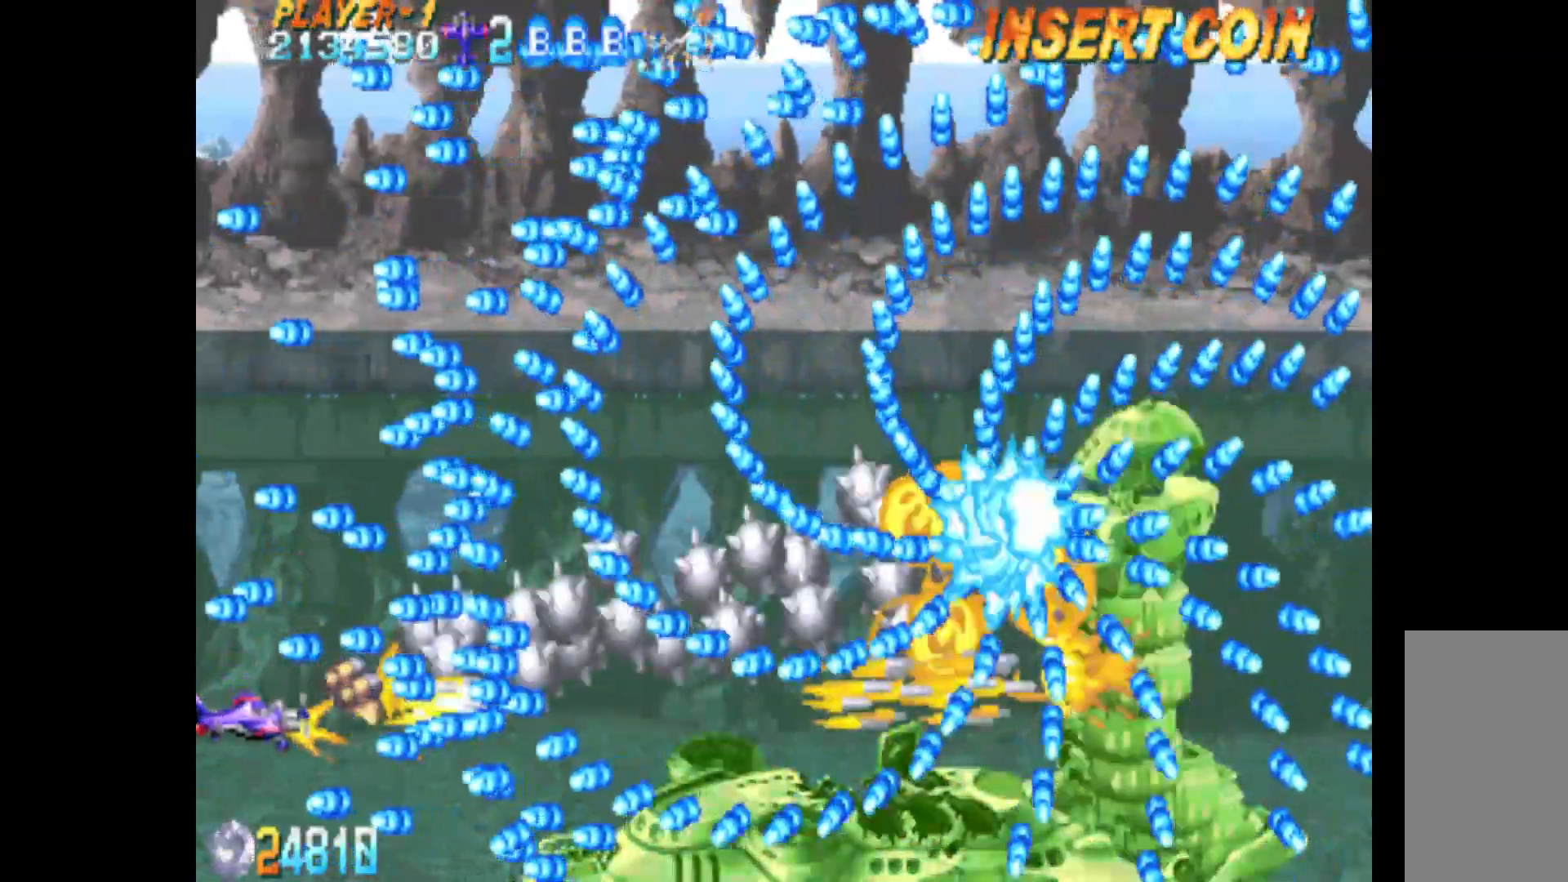
{"keys": ["c", "q"], "events": [[33, "down", "up"], [117, "down", "down"], [267, "down", "up"], [350, "down", "down"], [500, "down", "up"]]}
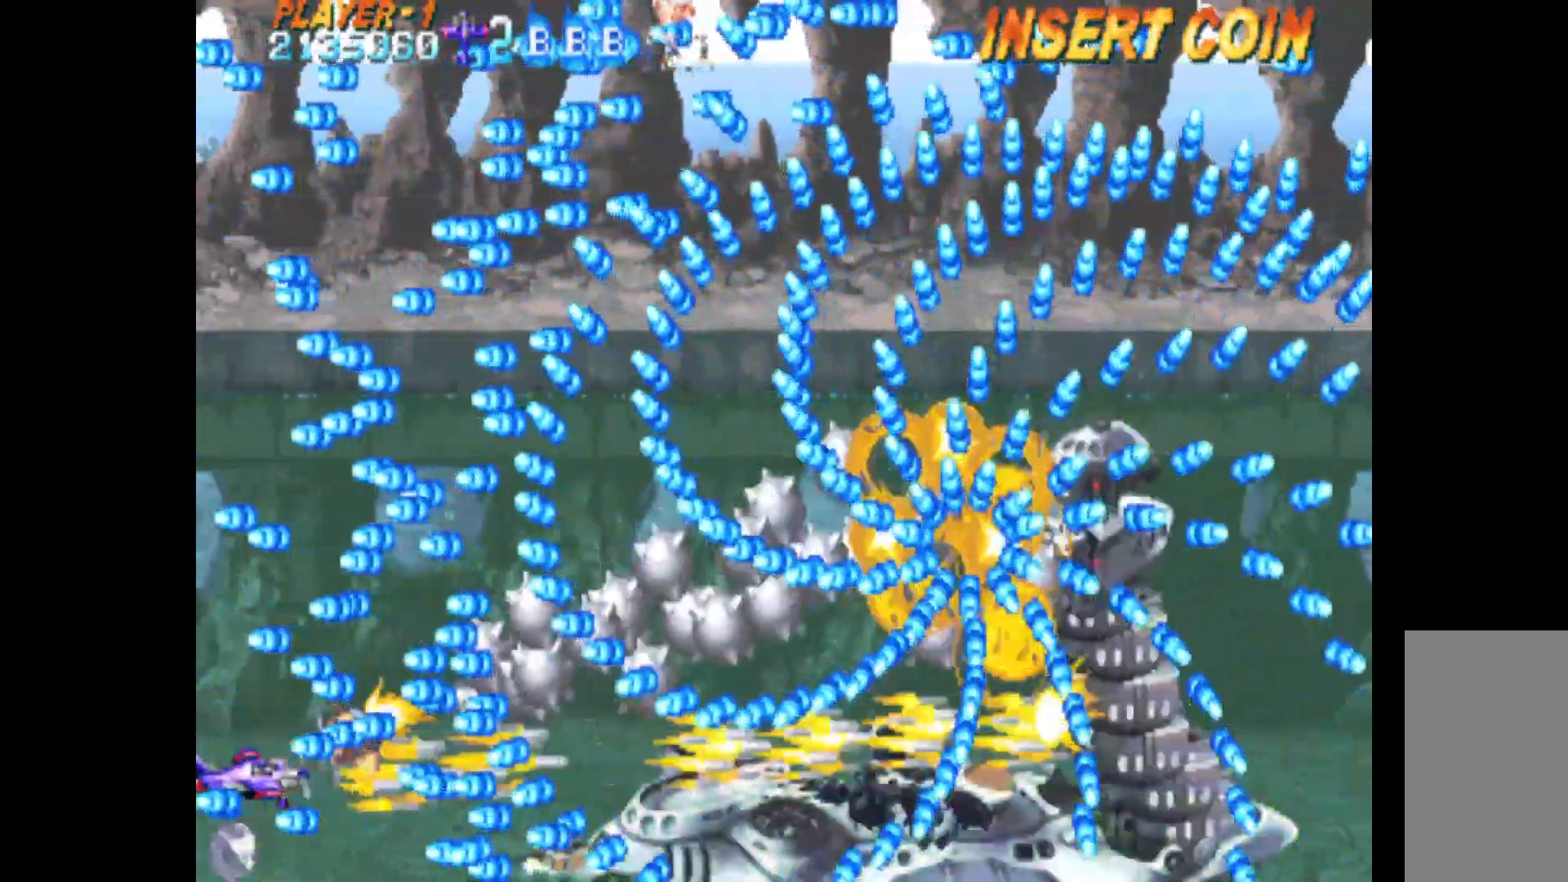
{"keys": ["c", "q"], "events": []}
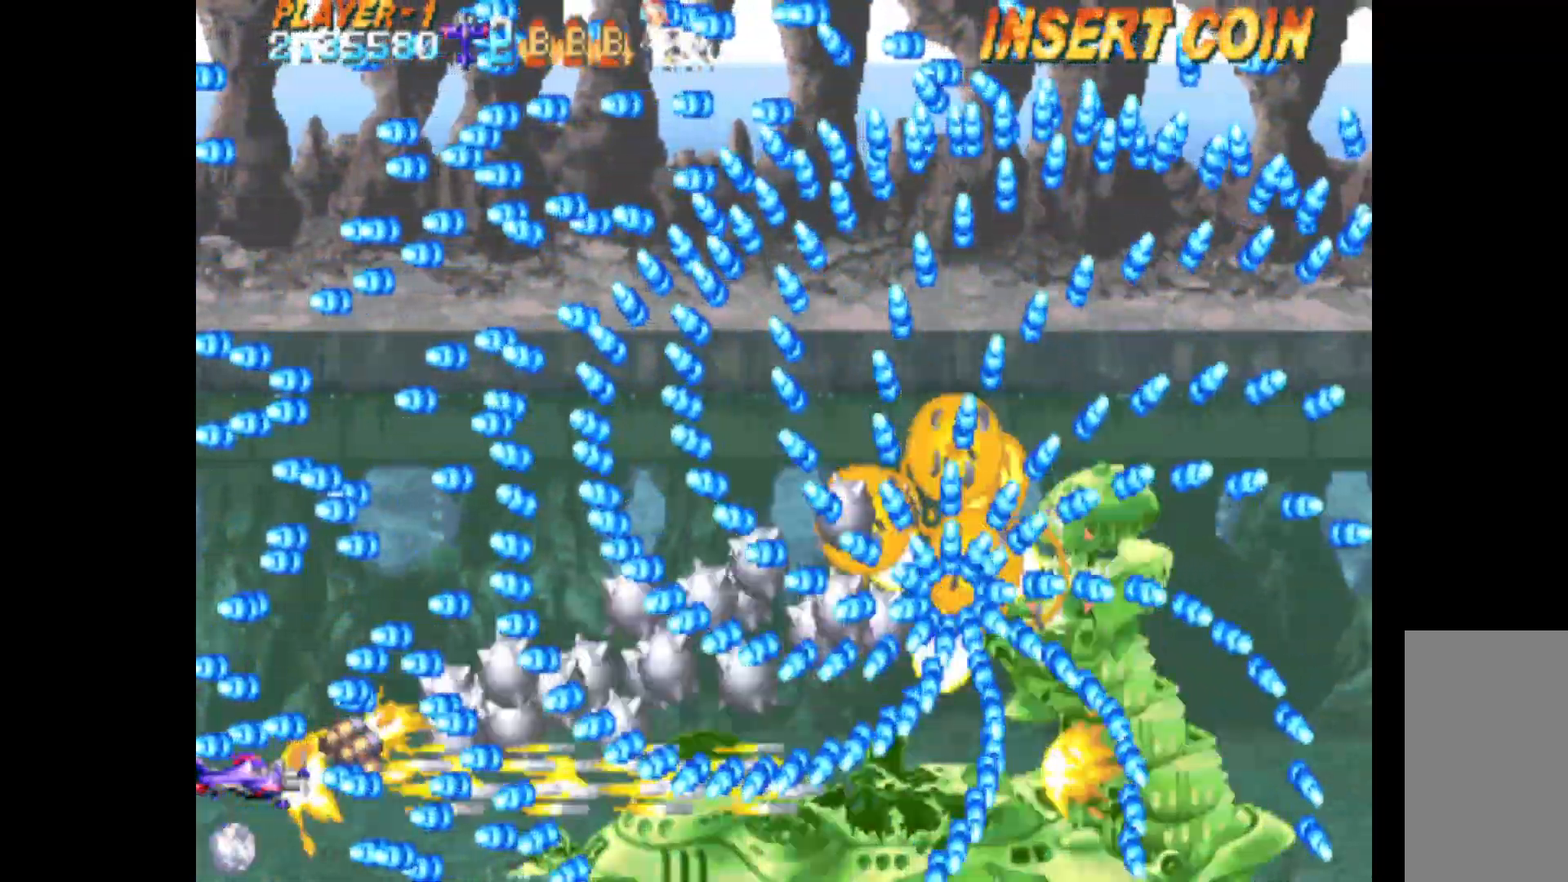
{"keys": ["c", "q"], "events": [[150, "up", "down"], [333, "up", "up"]]}
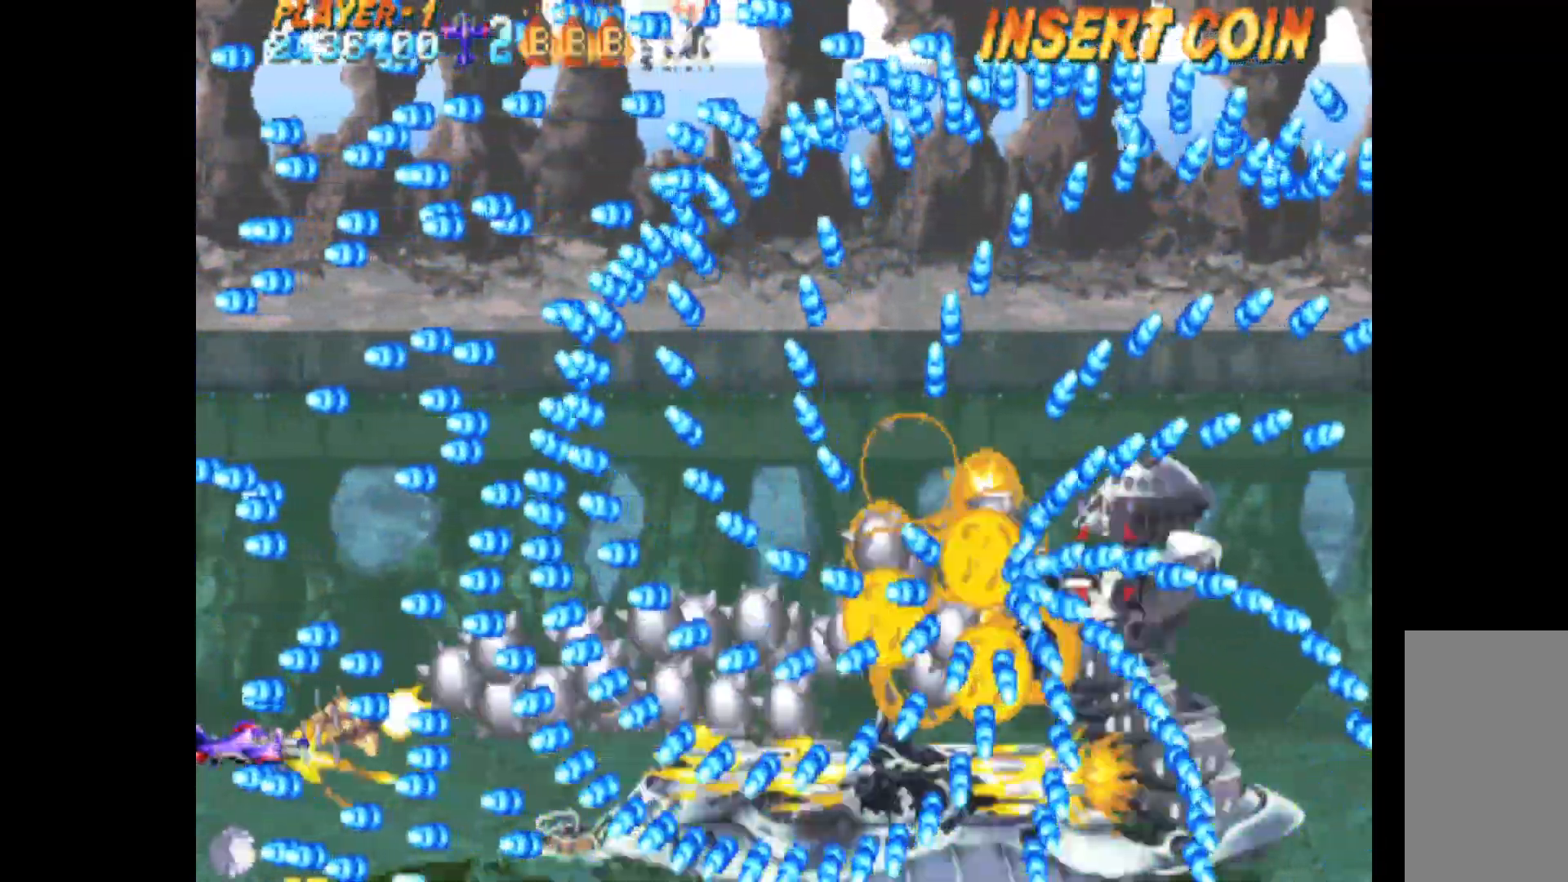
{"keys": ["c", "down", "q"], "events": [[450, "down", "down"]]}
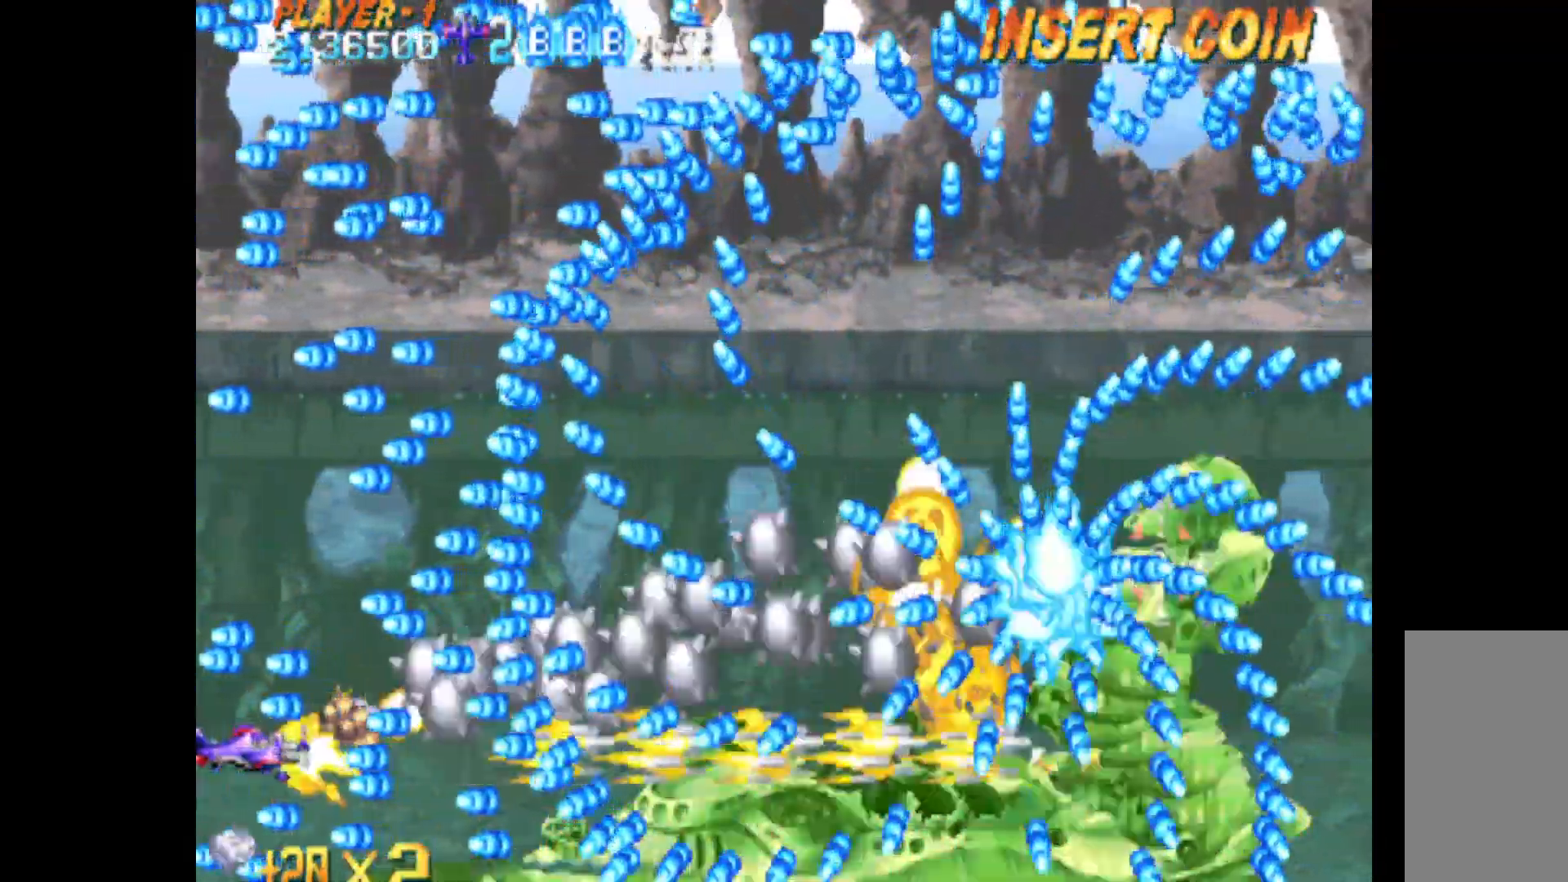
{"keys": ["c", "q", "up"], "events": [[50, "down", "up"], [283, "up", "down"]]}
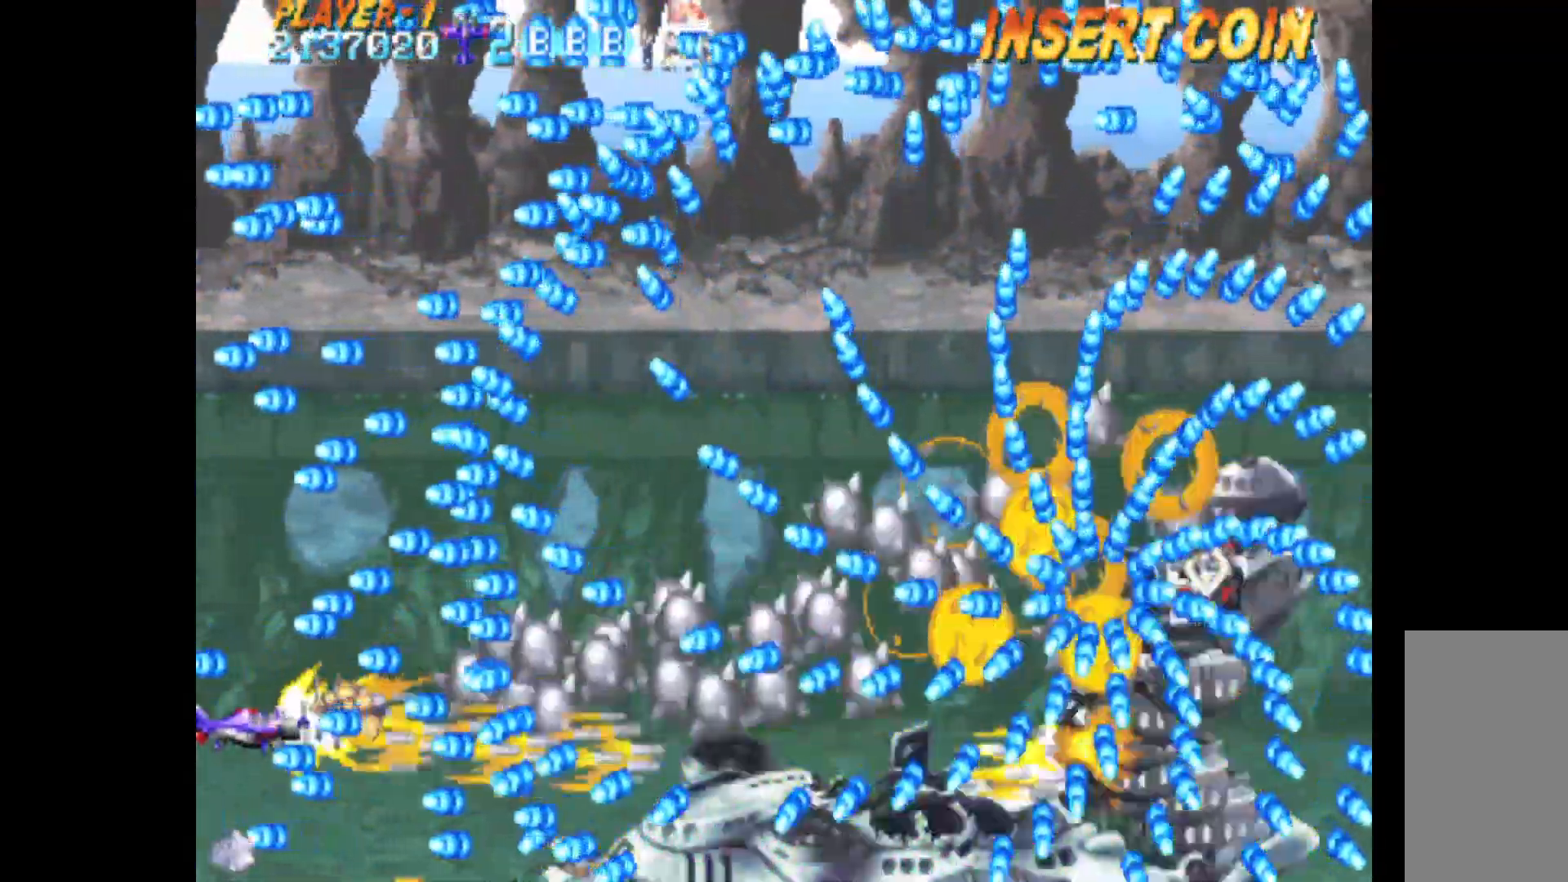
{"keys": ["c", "q"], "events": [[200, "up", "up"]]}
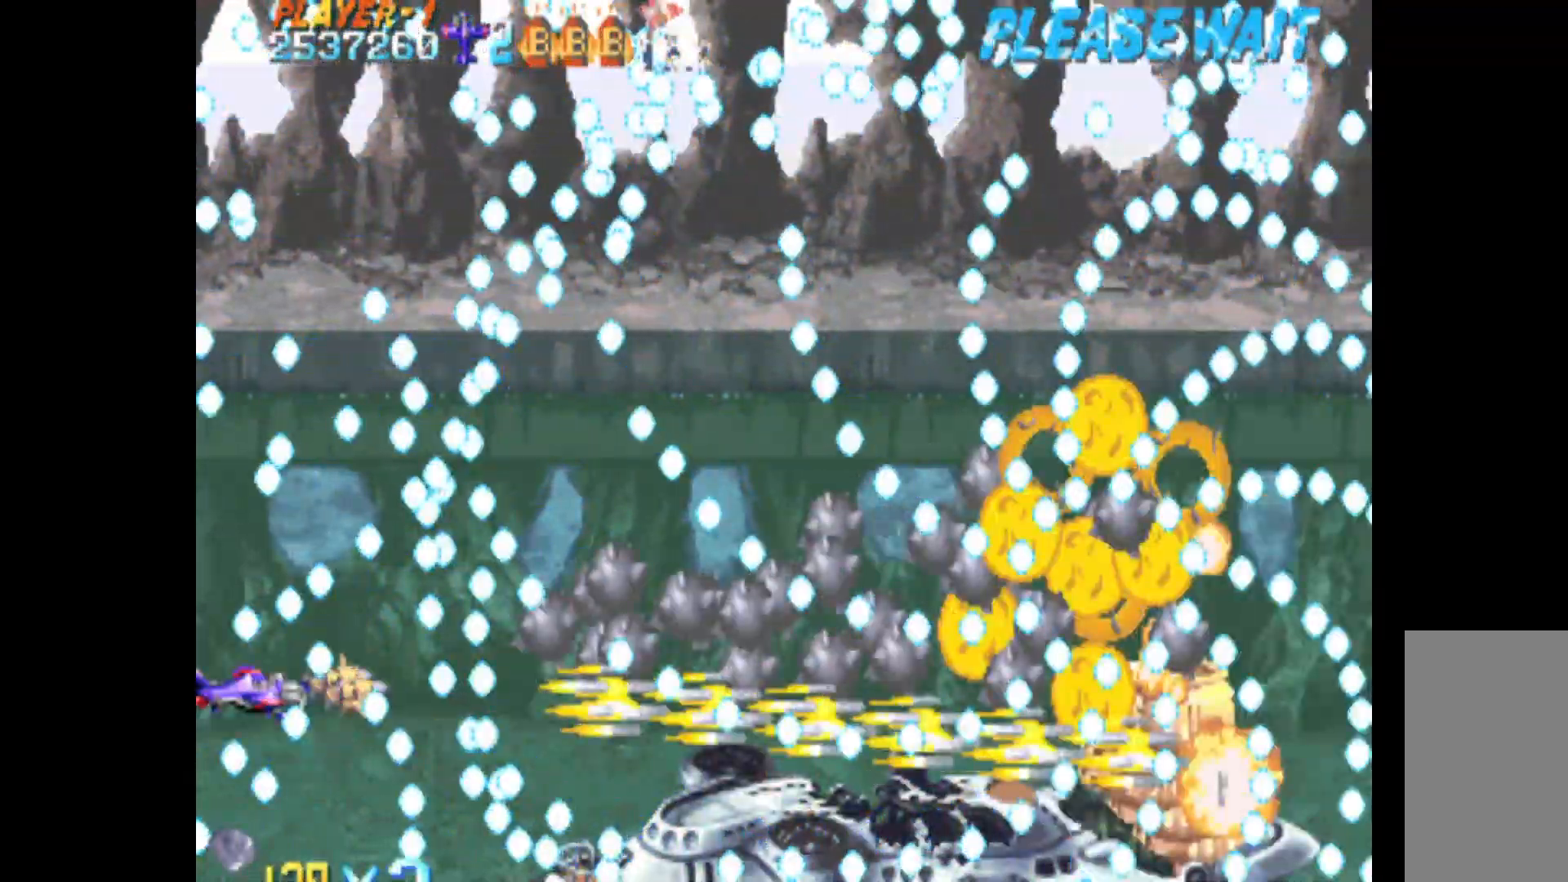
{"keys": ["c", "right", "up"], "events": [[217, "q", "up"], [267, "up", "down"], [350, "right", "down"]]}
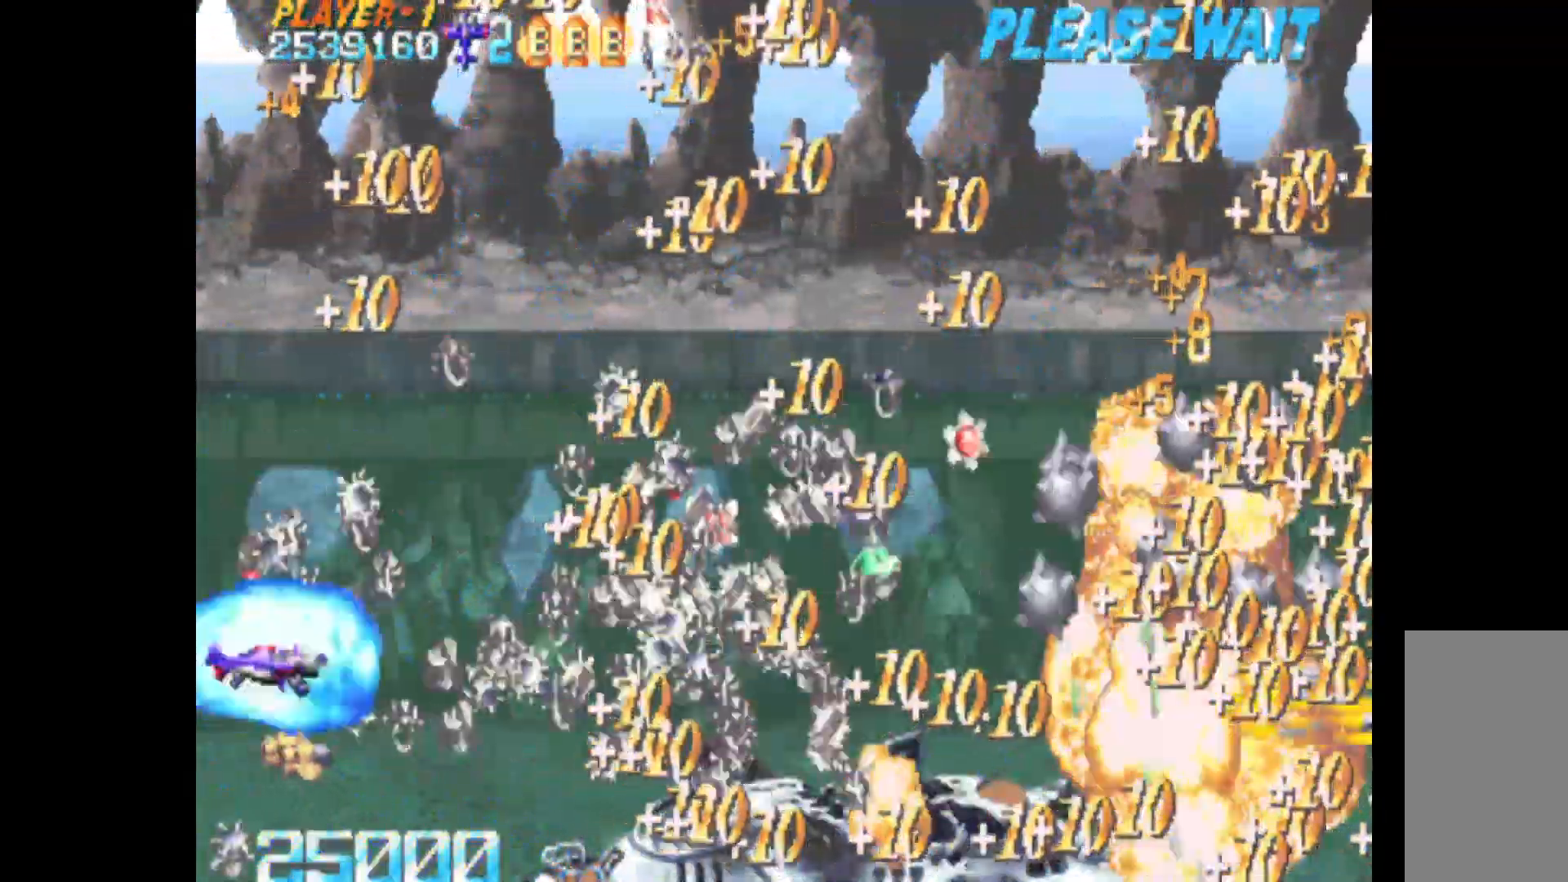
{"keys": ["c", "right", "up"], "events": []}
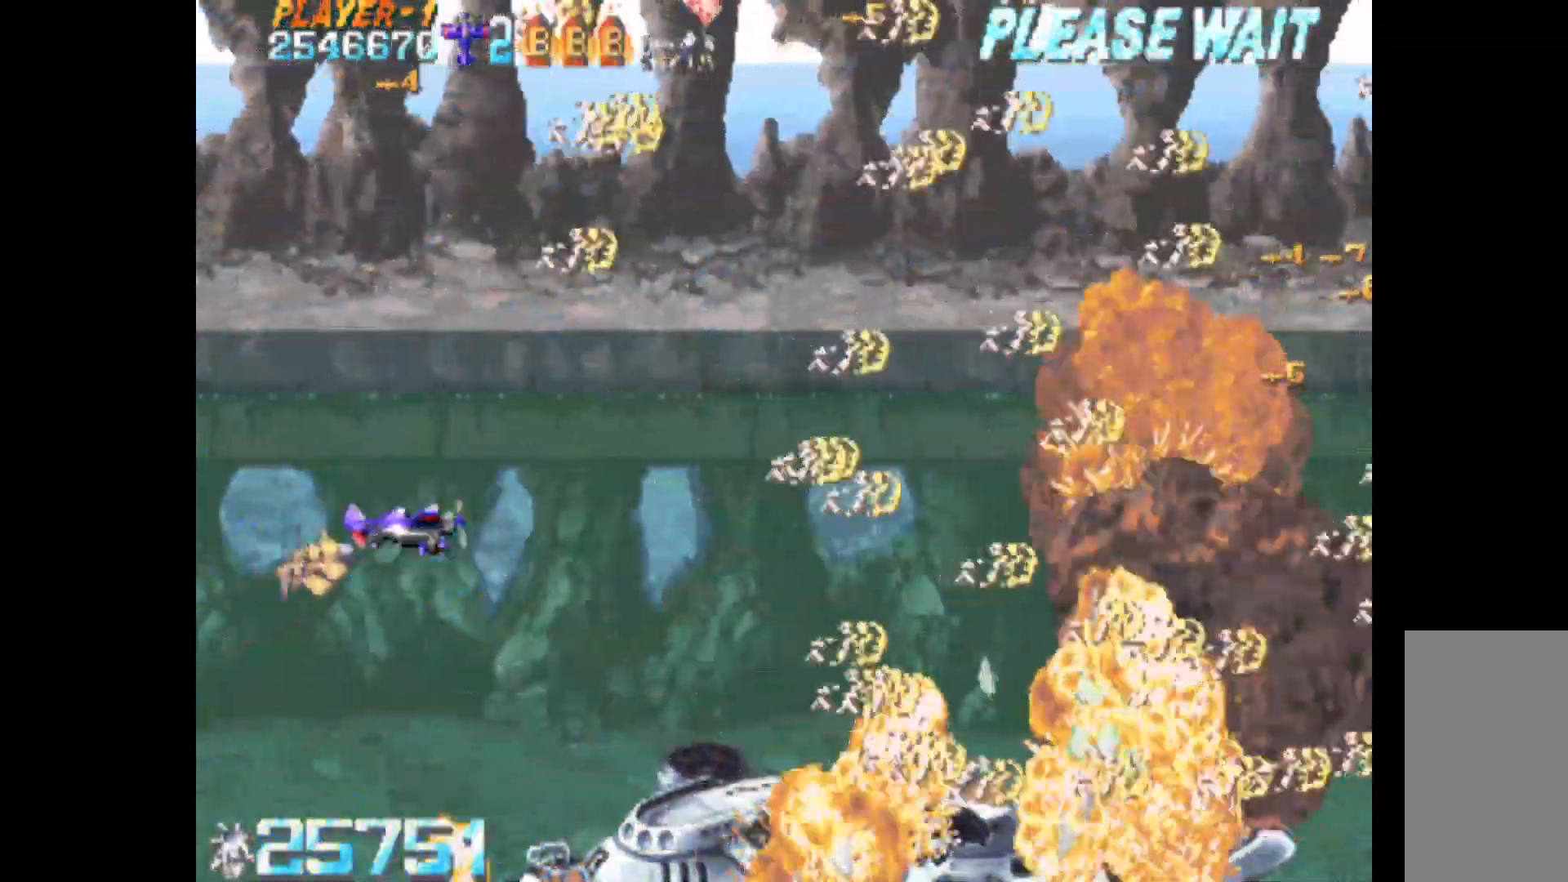
{"keys": [], "events": [[200, "right", "up"], [200, "up", "up"], [283, "c", "up"]]}
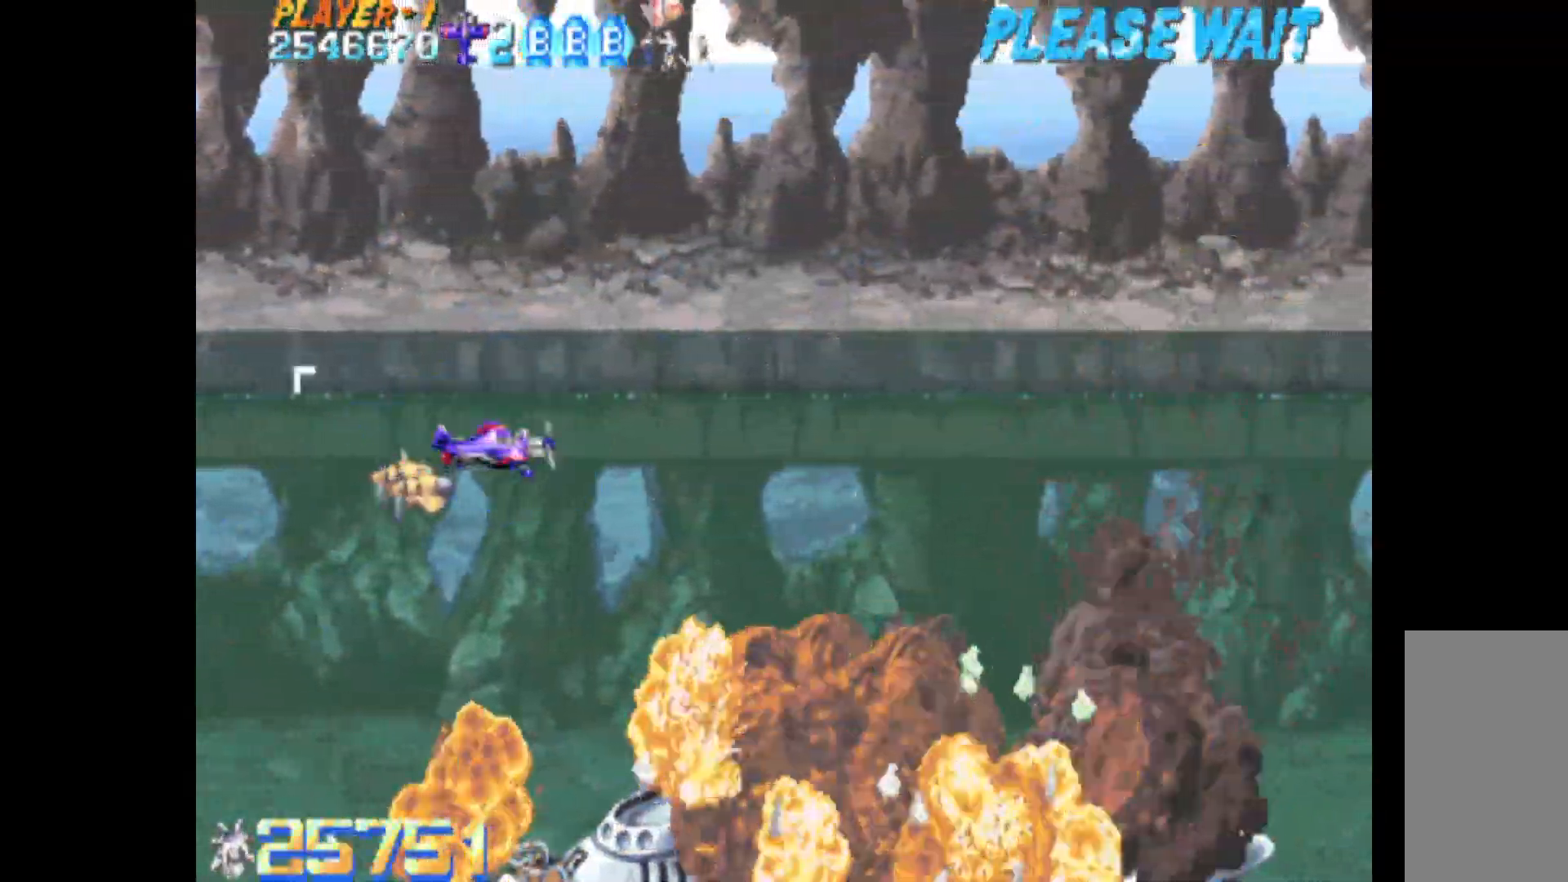
{"keys": [], "events": []}
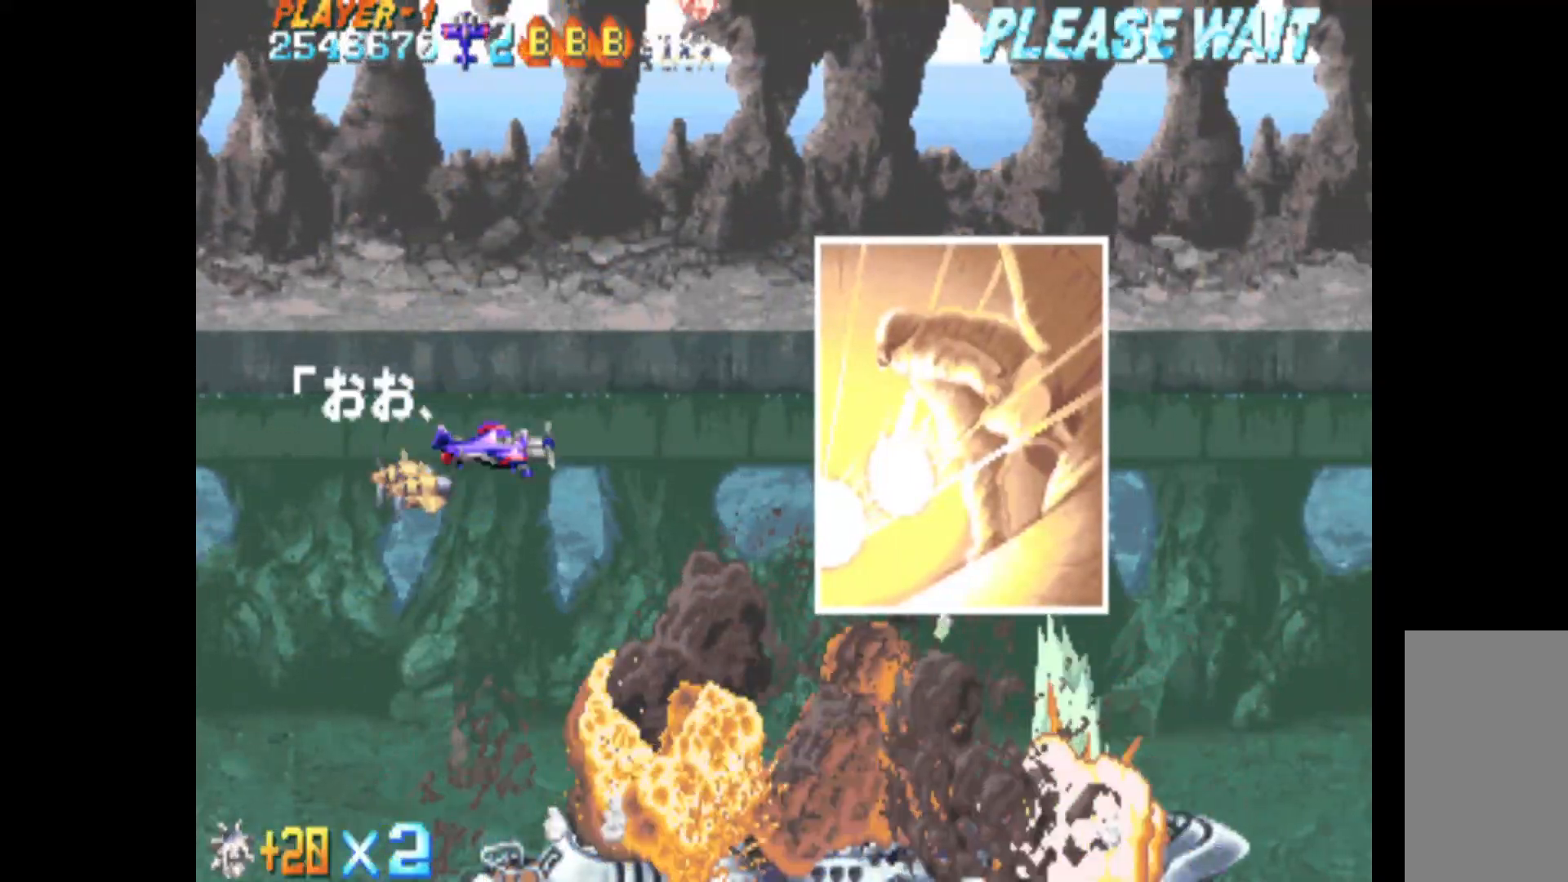
{"keys": [], "events": []}
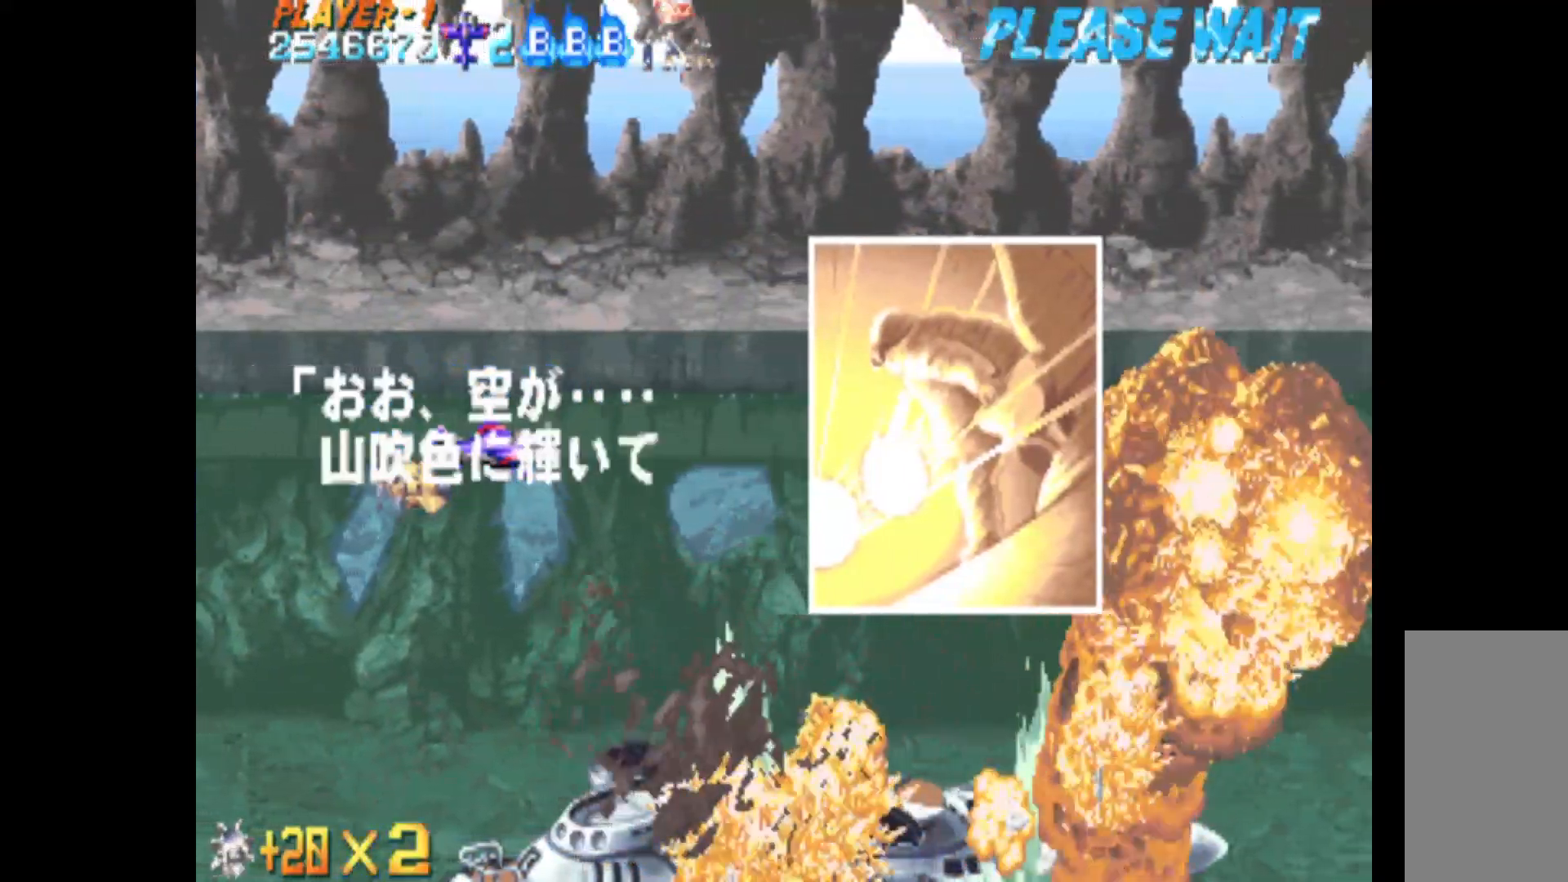
{"keys": [], "events": []}
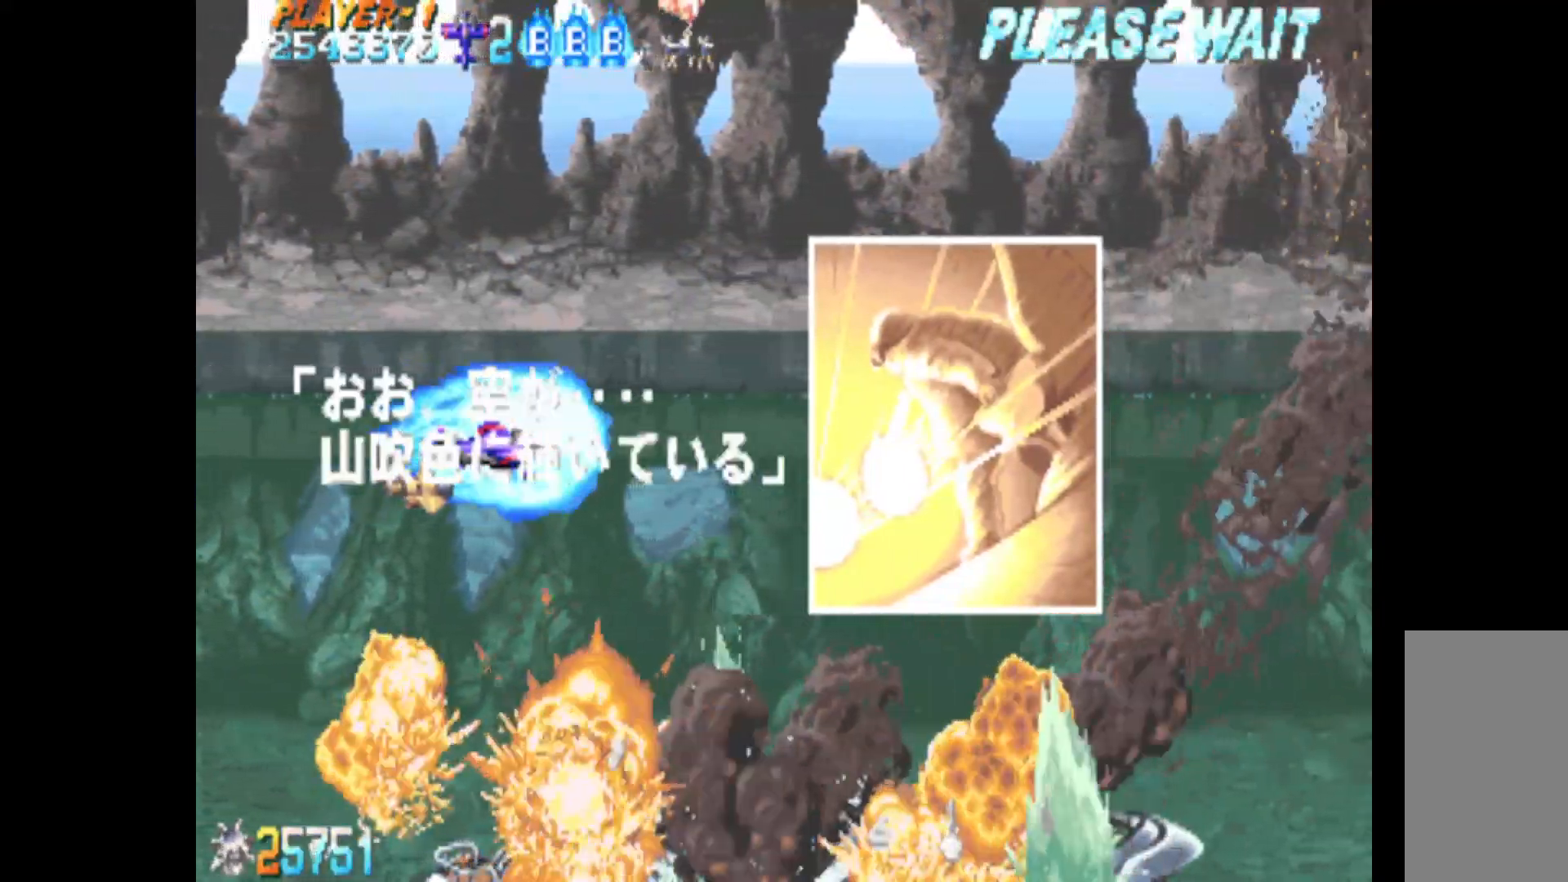
{"keys": [], "events": []}
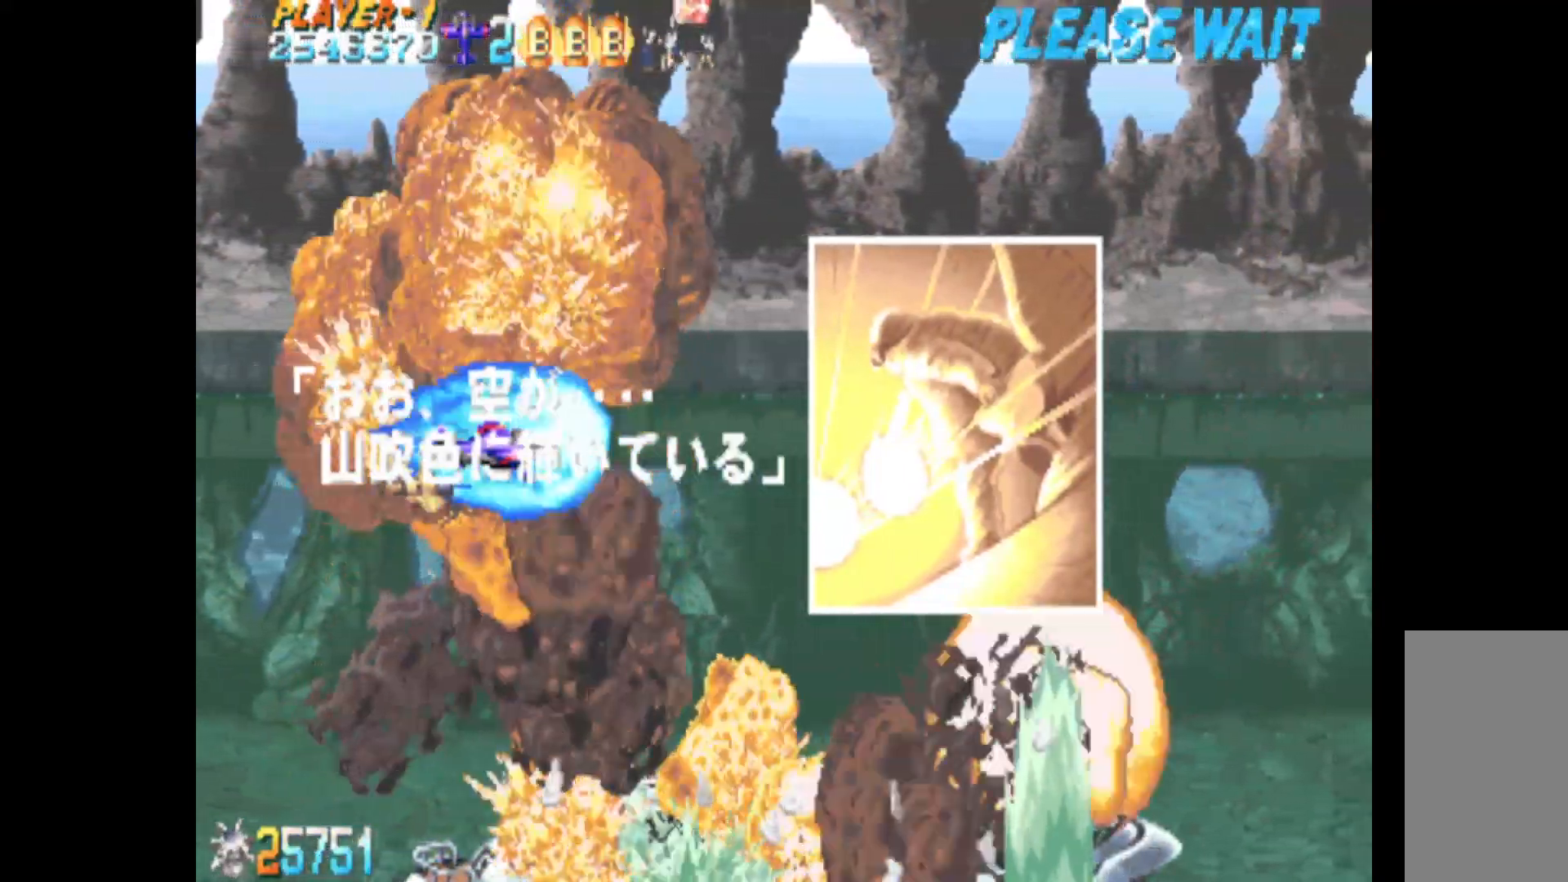
{"keys": [], "events": []}
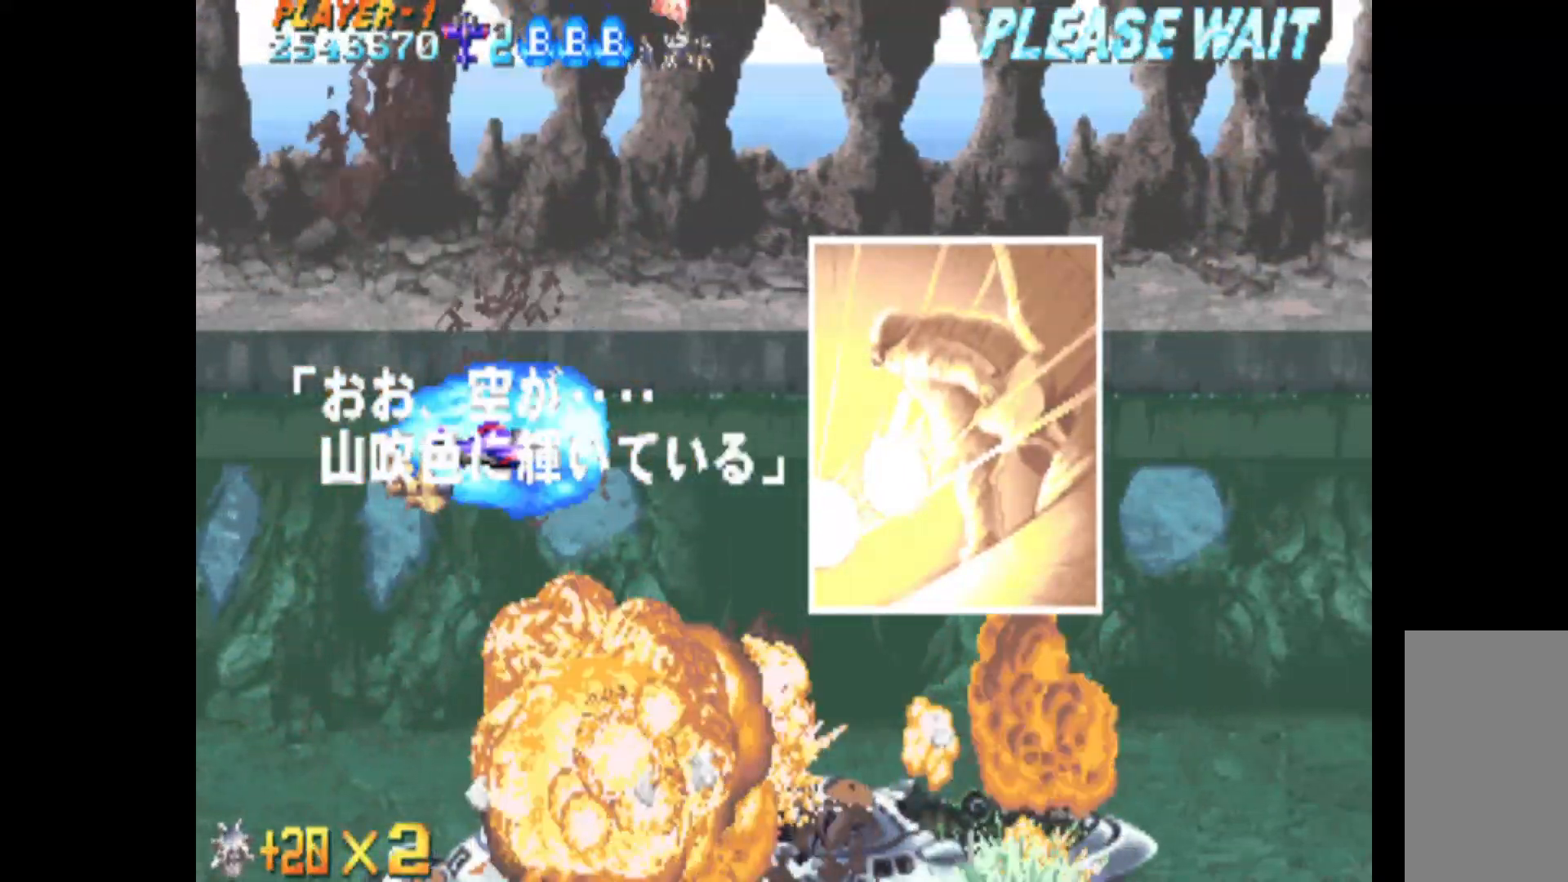
{"keys": [], "events": []}
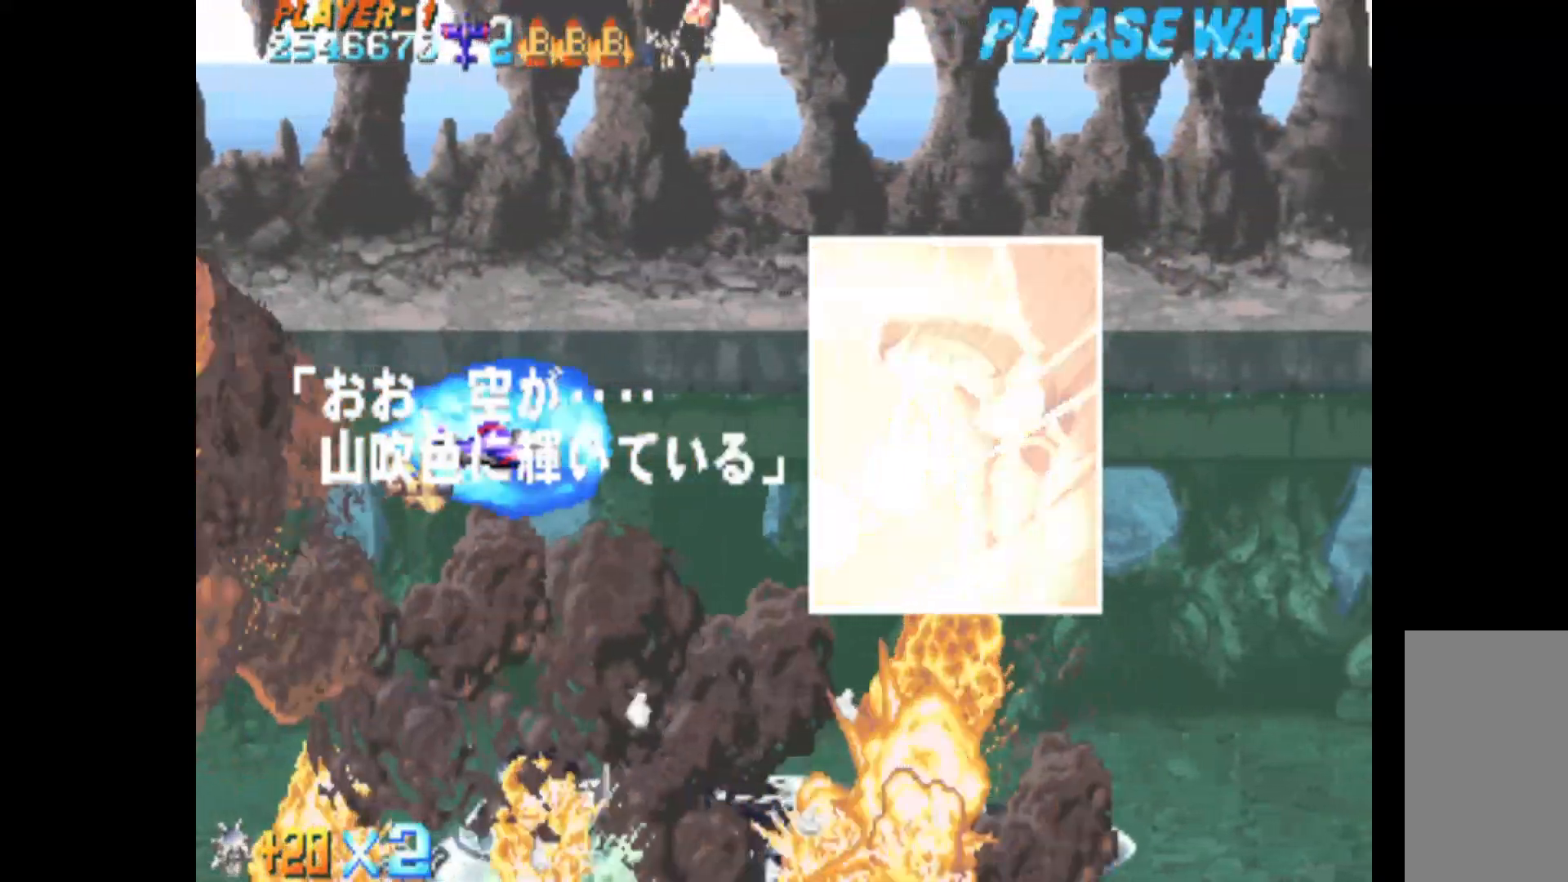
{"keys": ["down", "left"], "events": [[167, "up", "down"], [350, "left", "down"], [400, "up", "up"], [483, "down", "down"]]}
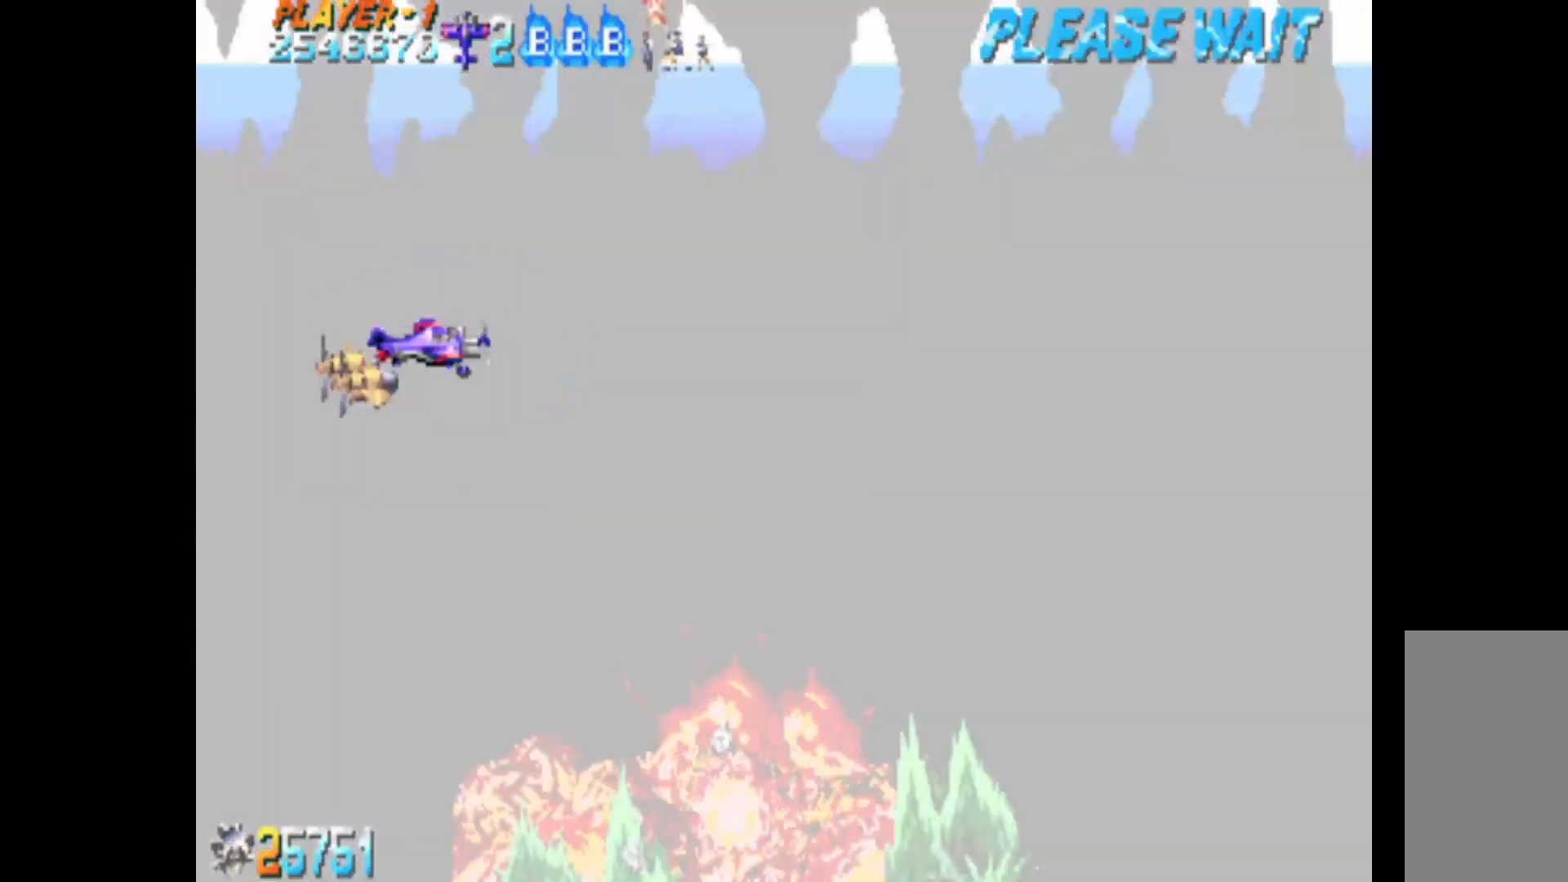
{"keys": ["right"], "events": [[33, "left", "up"], [33, "right", "down"], [133, "down", "up"], [217, "up", "down"], [267, "left", "down"], [267, "right", "up"], [267, "up", "up"], [400, "down", "down"], [450, "left", "up"], [450, "right", "down"], [500, "down", "up"]]}
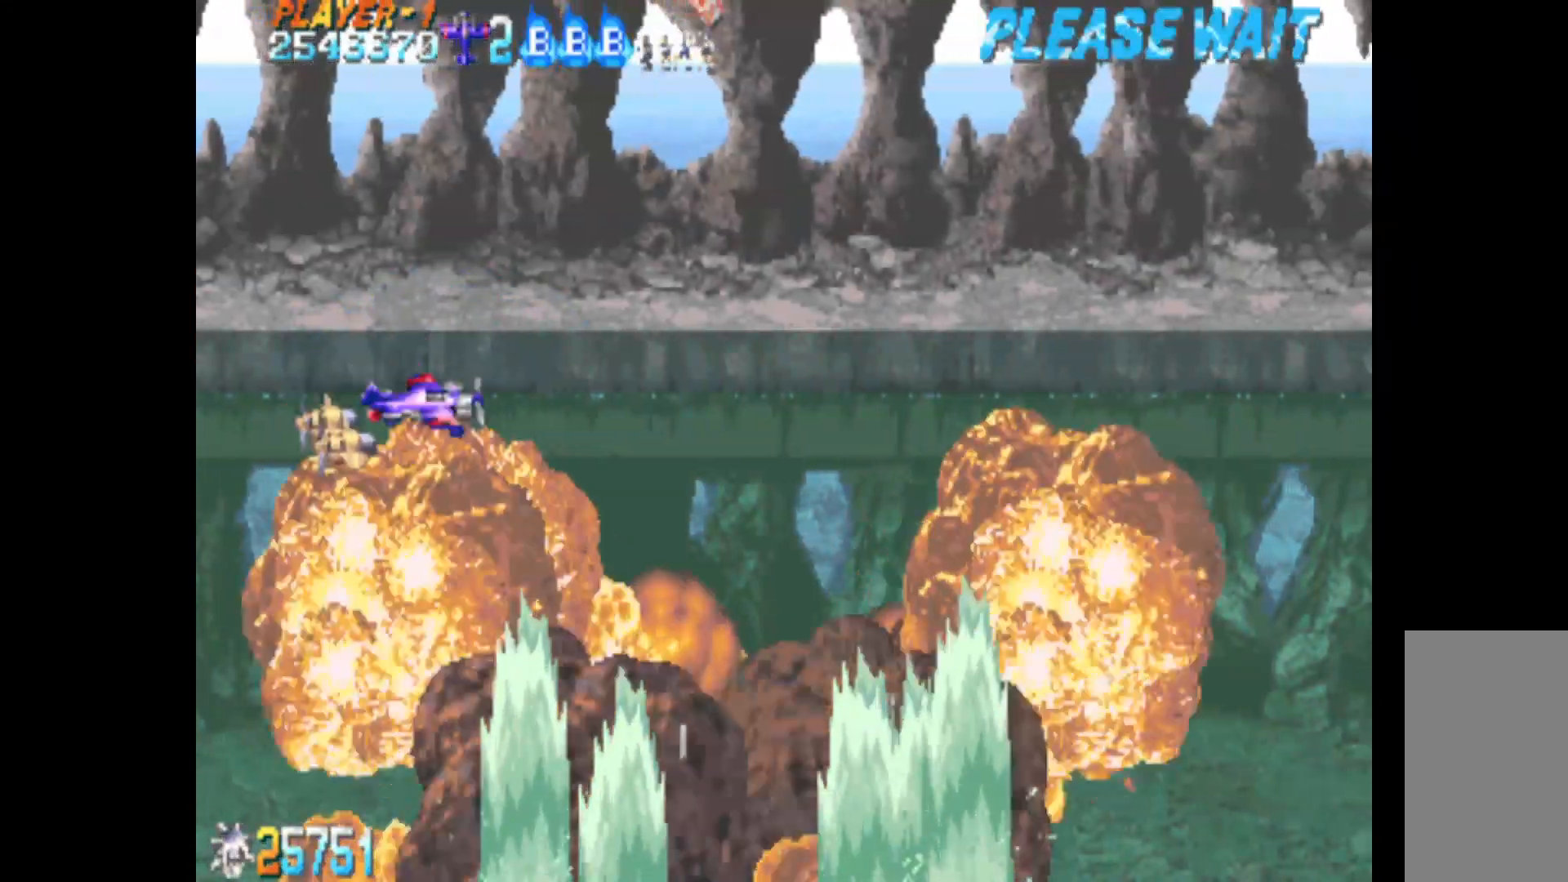
{"keys": ["up"], "events": [[100, "up", "down"], [133, "left", "down"], [133, "right", "up"], [183, "up", "up"], [283, "down", "down"], [283, "right", "down"], [333, "left", "up"], [383, "down", "up"], [467, "right", "up"], [467, "up", "down"]]}
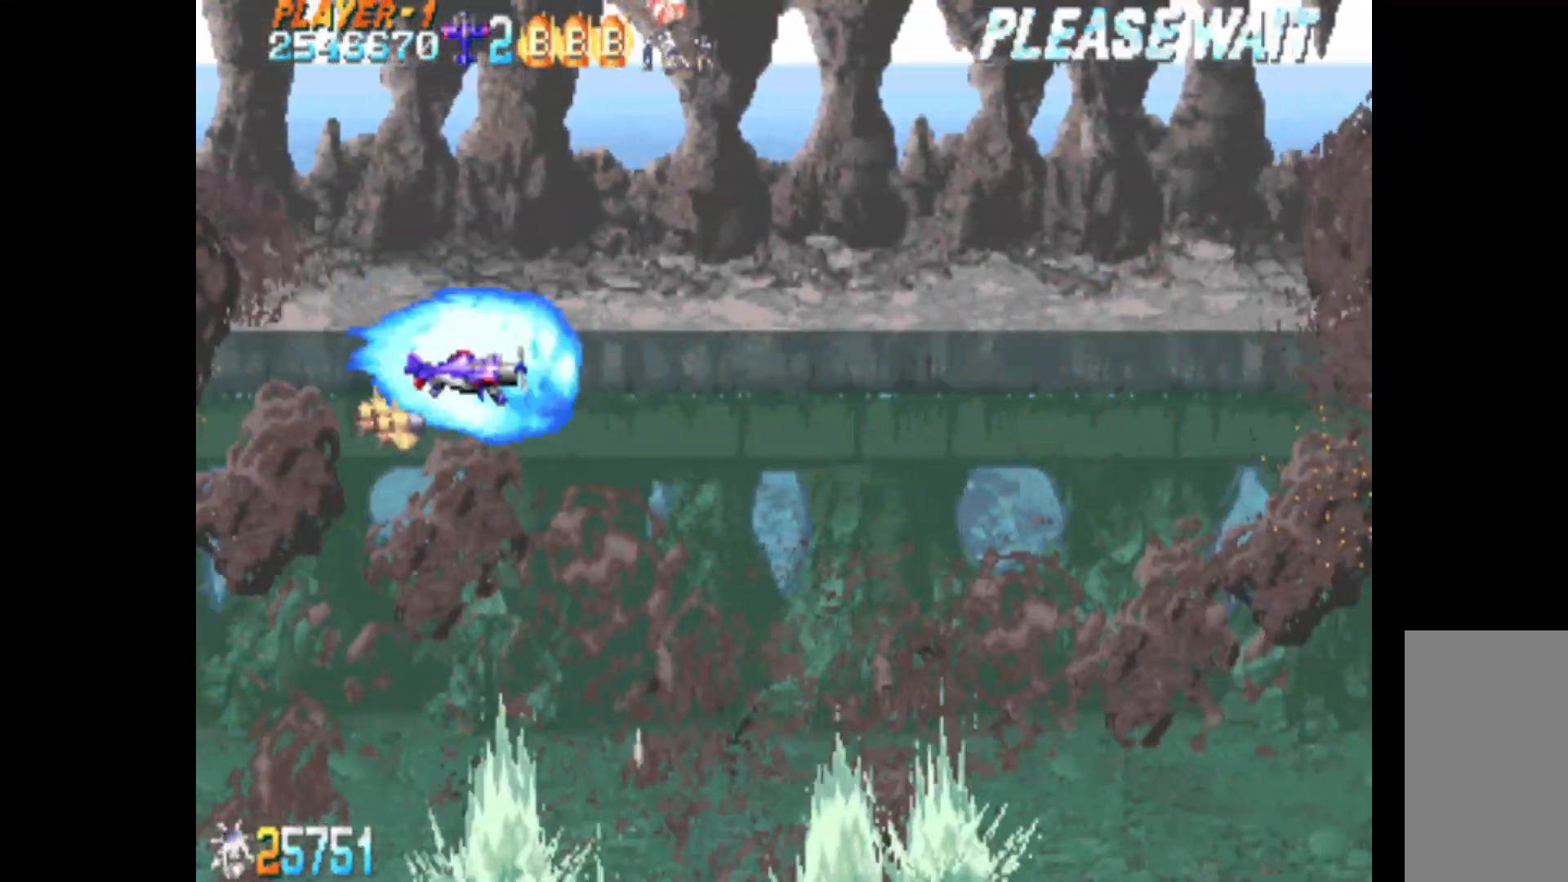
{"keys": ["down", "left"], "events": [[67, "right", "down"], [117, "up", "up"], [150, "down", "down"], [250, "down", "up"], [250, "right", "up"], [300, "left", "down"], [300, "up", "down"], [383, "up", "up"], [483, "down", "down"]]}
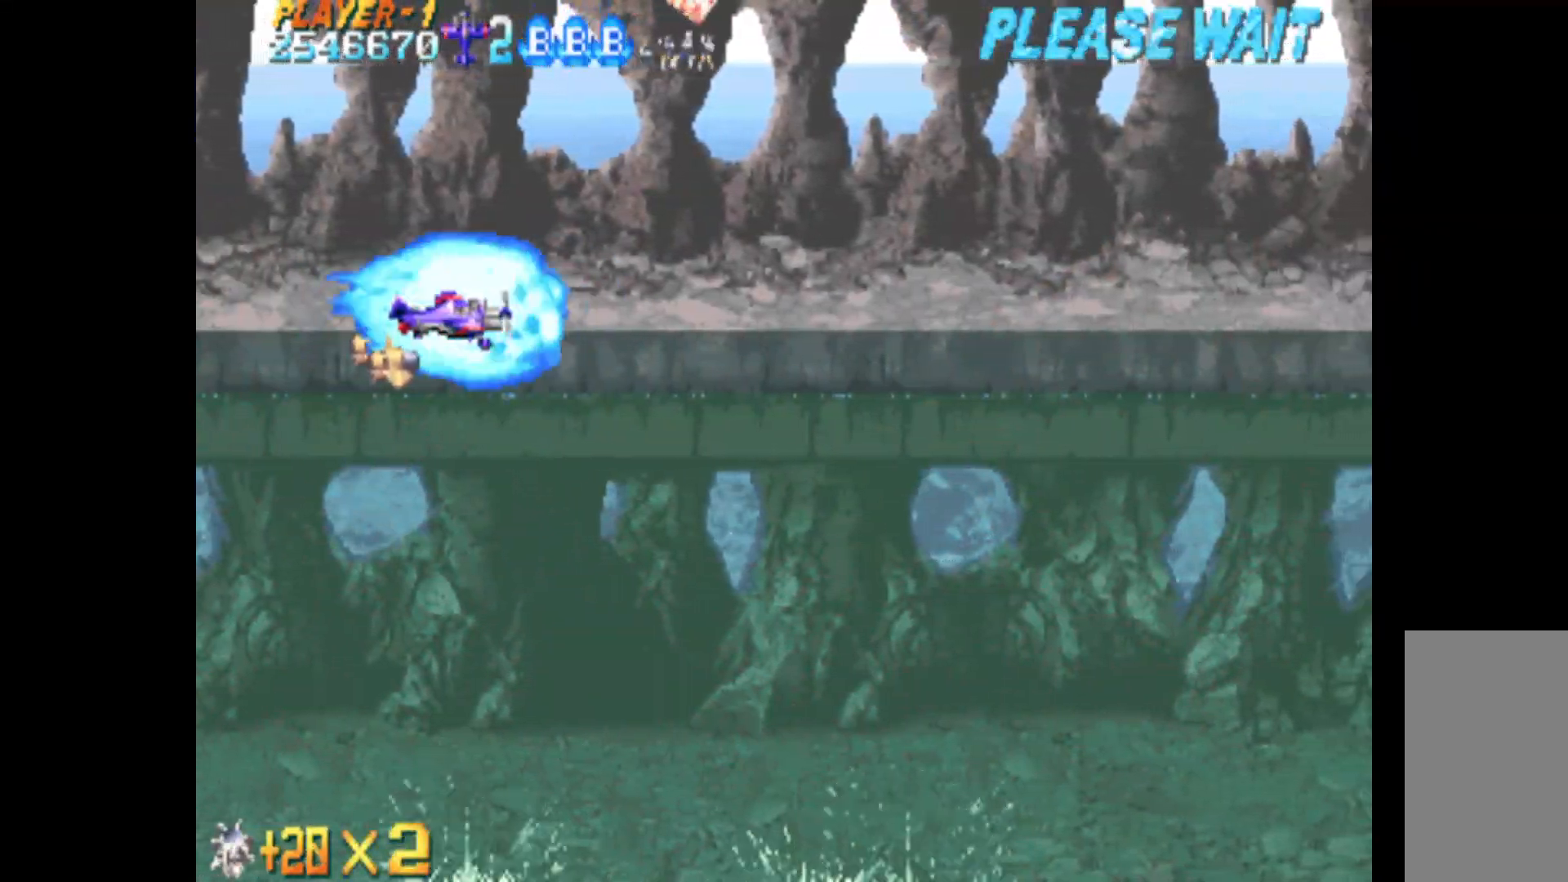
{"keys": ["right"], "events": [[33, "left", "up"], [33, "right", "down"], [83, "down", "up"], [167, "up", "down"], [217, "left", "down"], [217, "right", "up"], [267, "up", "up"], [317, "right", "down"], [350, "left", "up"], [400, "right", "up"], [450, "left", "down"], [500, "left", "up"], [500, "right", "down"]]}
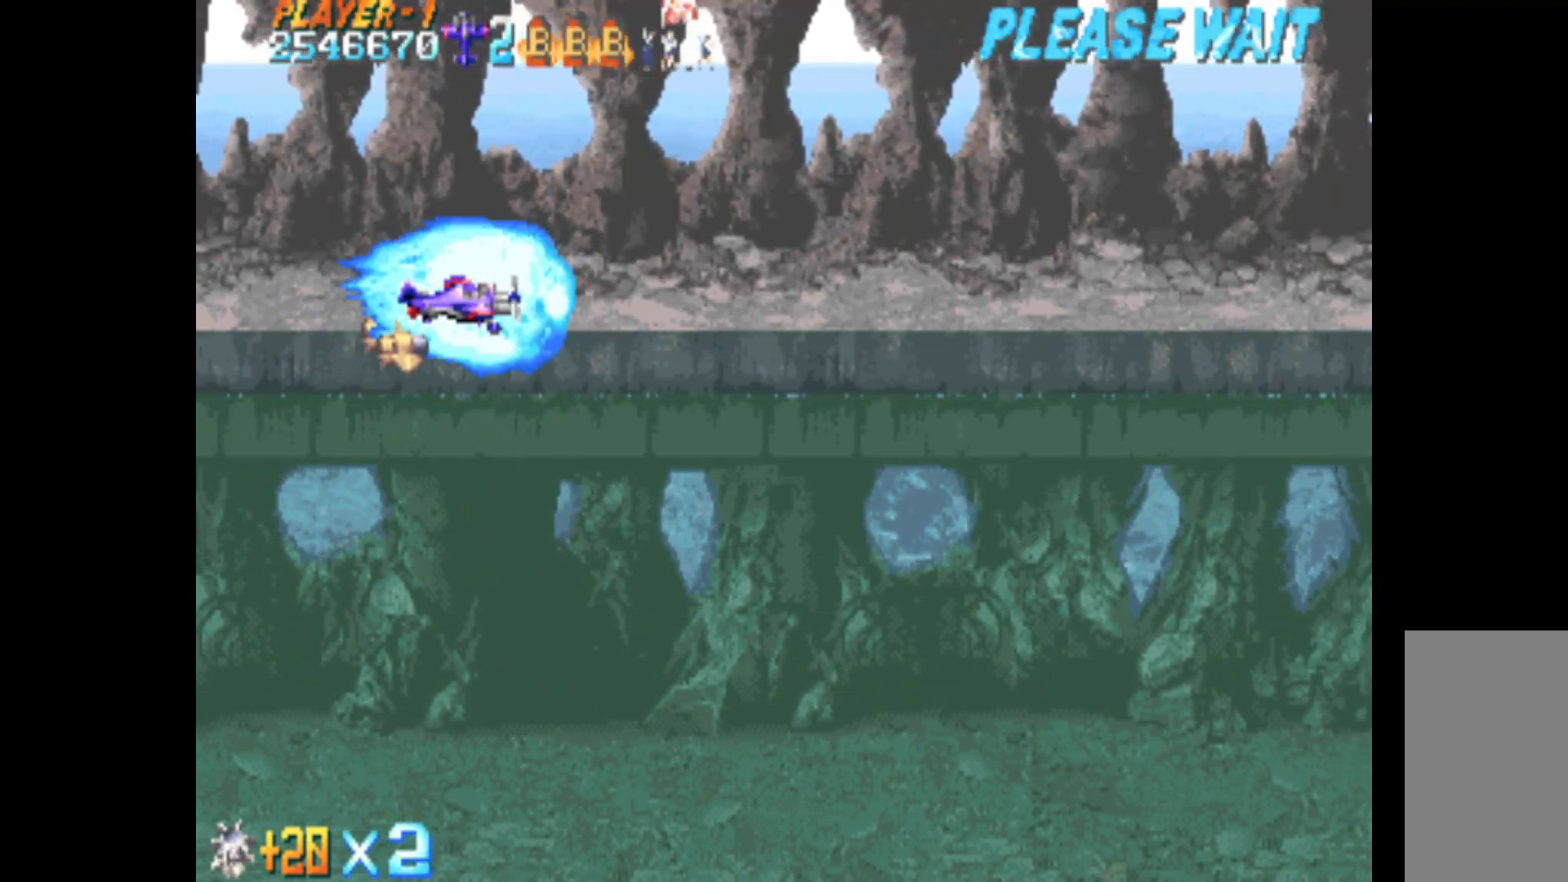
{"keys": ["down", "right"], "events": [[100, "left", "down"], [100, "right", "up"], [133, "right", "down"], [183, "left", "up"], [283, "left", "down"], [283, "right", "up"], [367, "down", "down"], [417, "left", "up"], [467, "right", "down"]]}
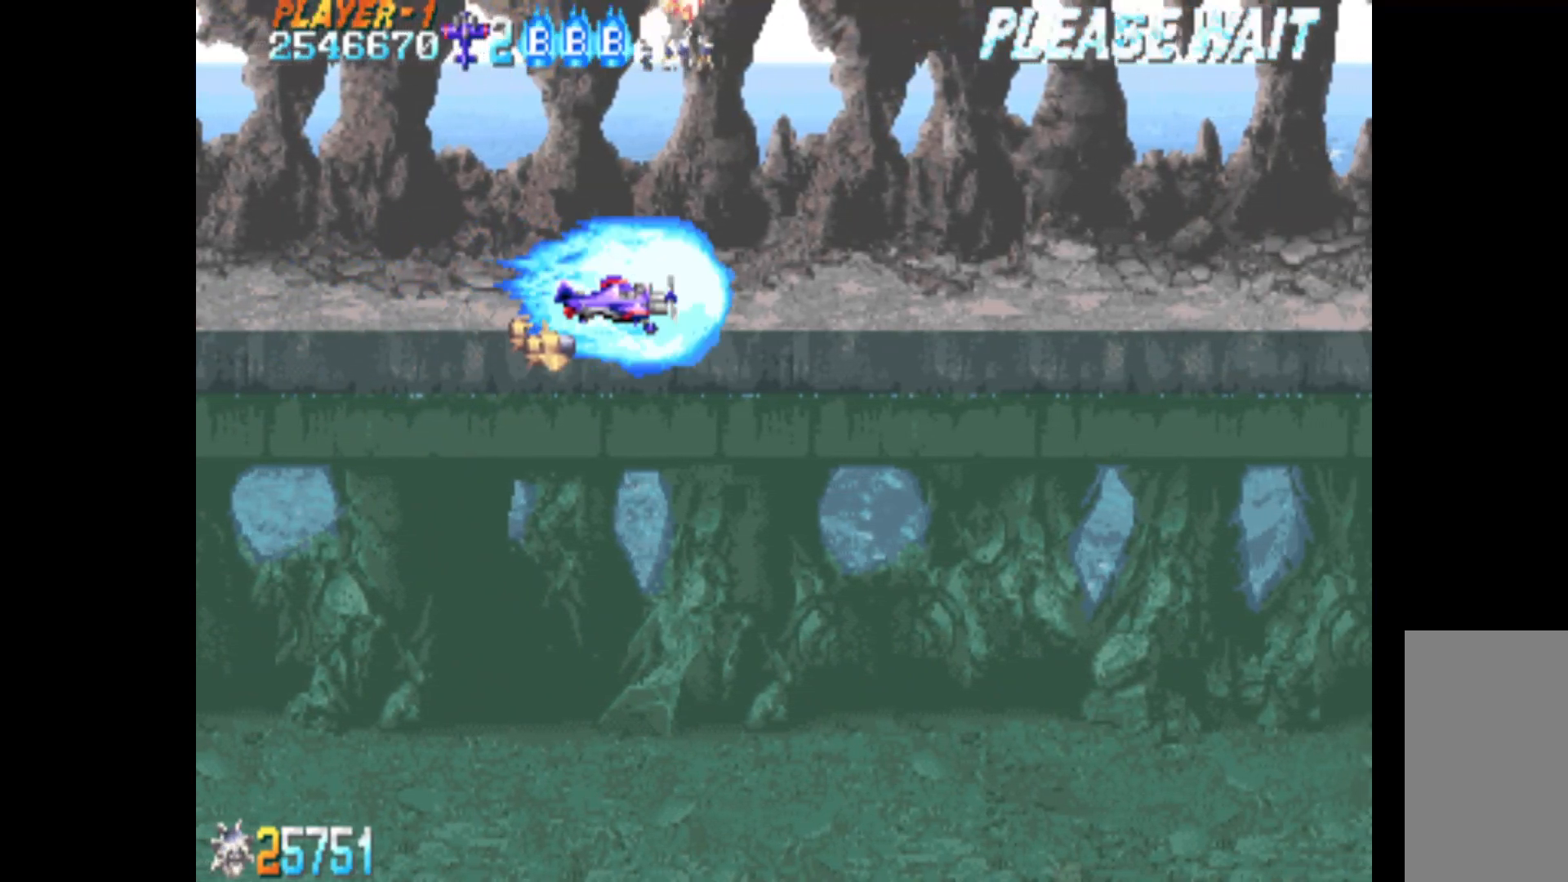
{"keys": [], "events": [[150, "down", "up"], [150, "right", "up"]]}
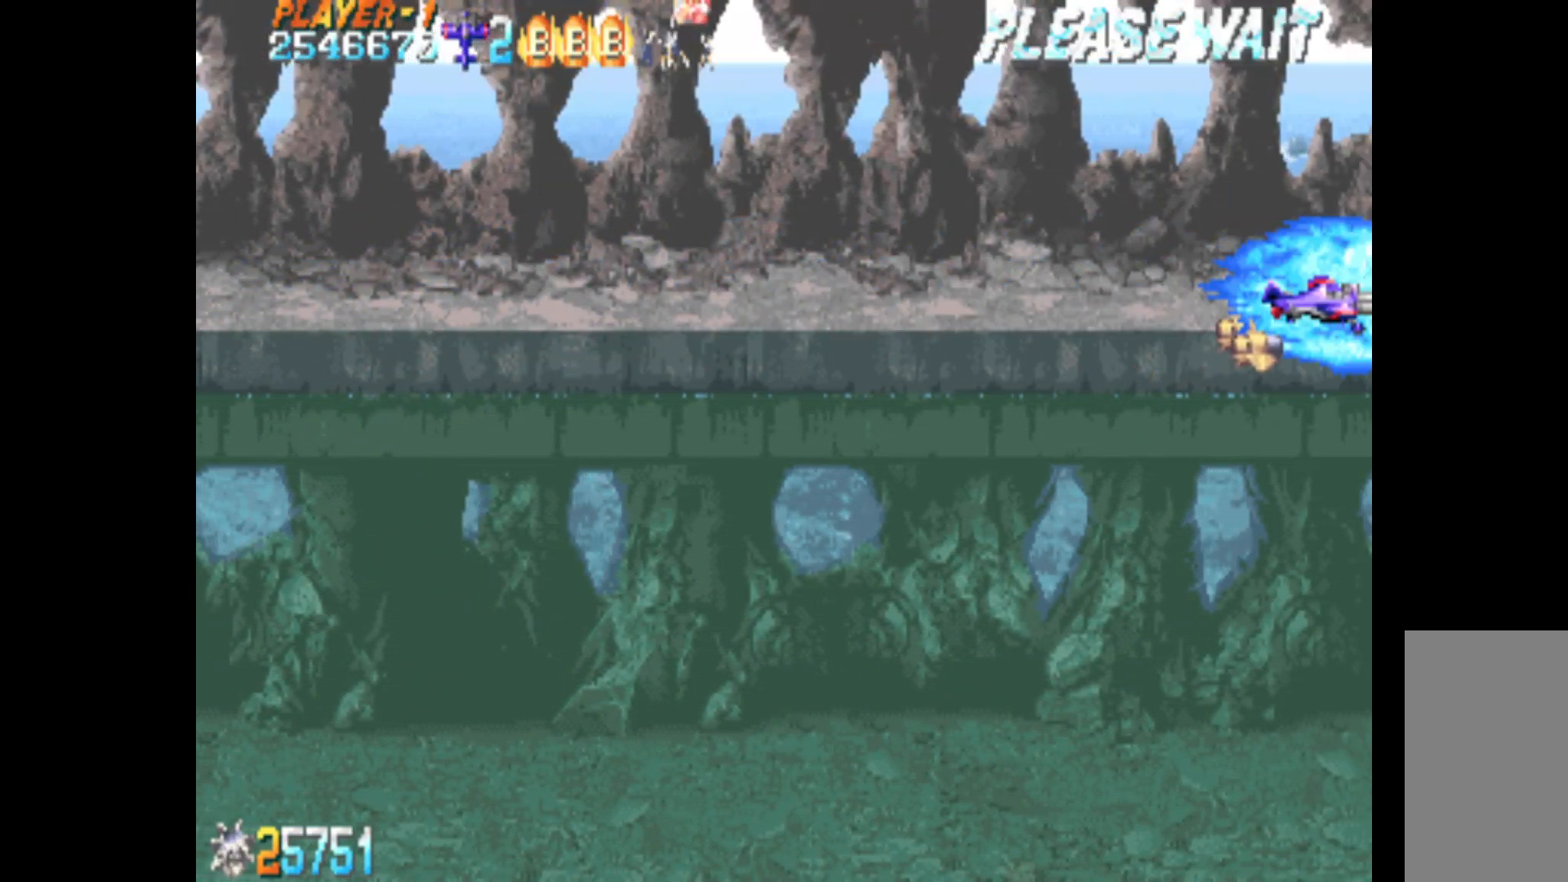
{"keys": [], "events": []}
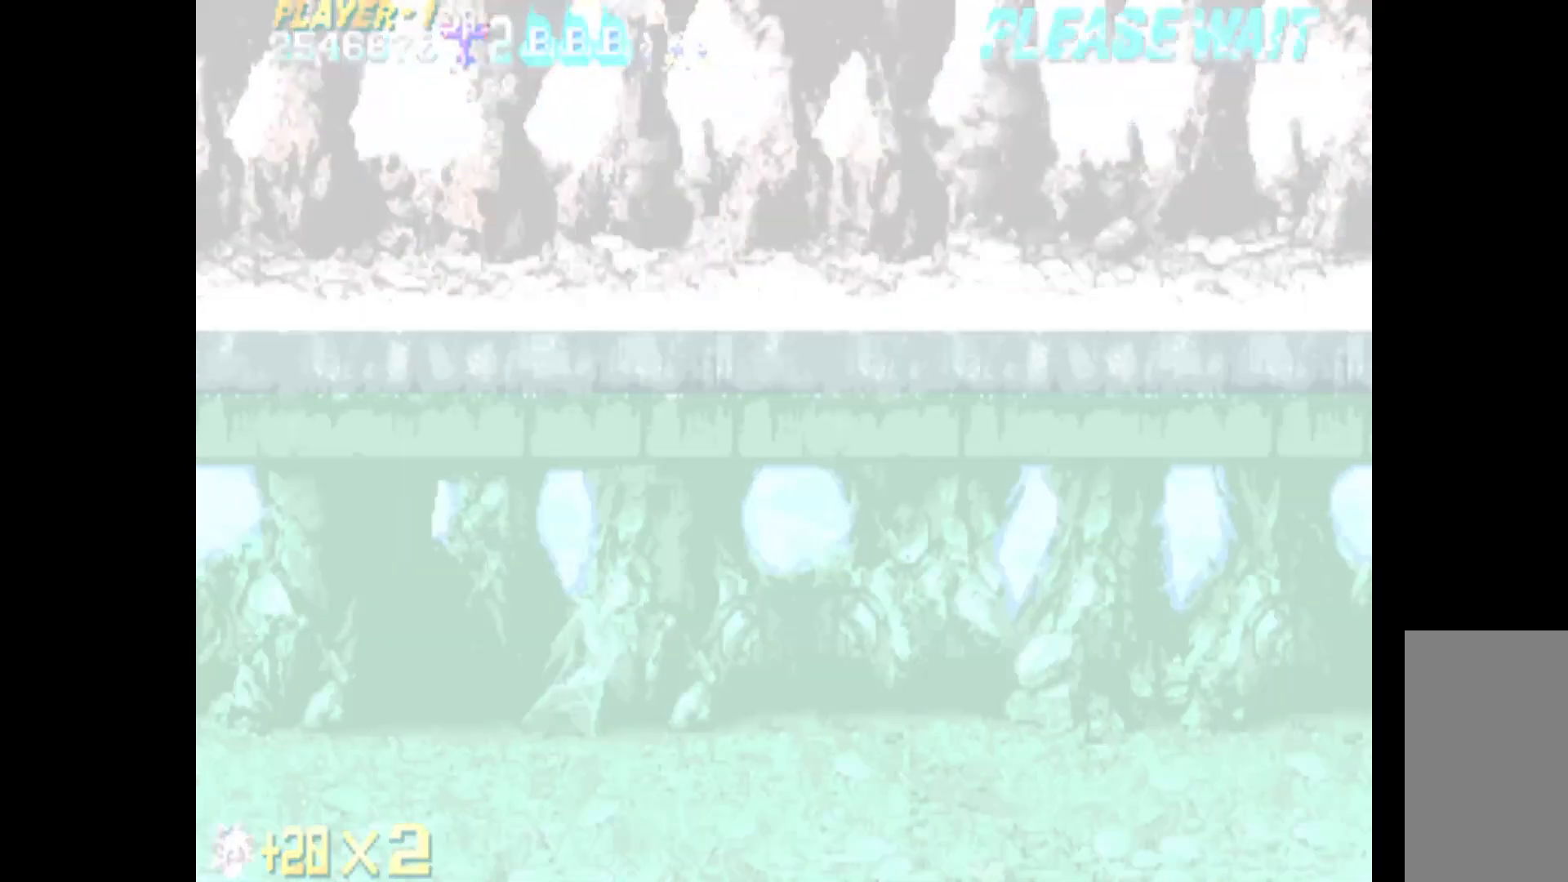
{"keys": [], "events": []}
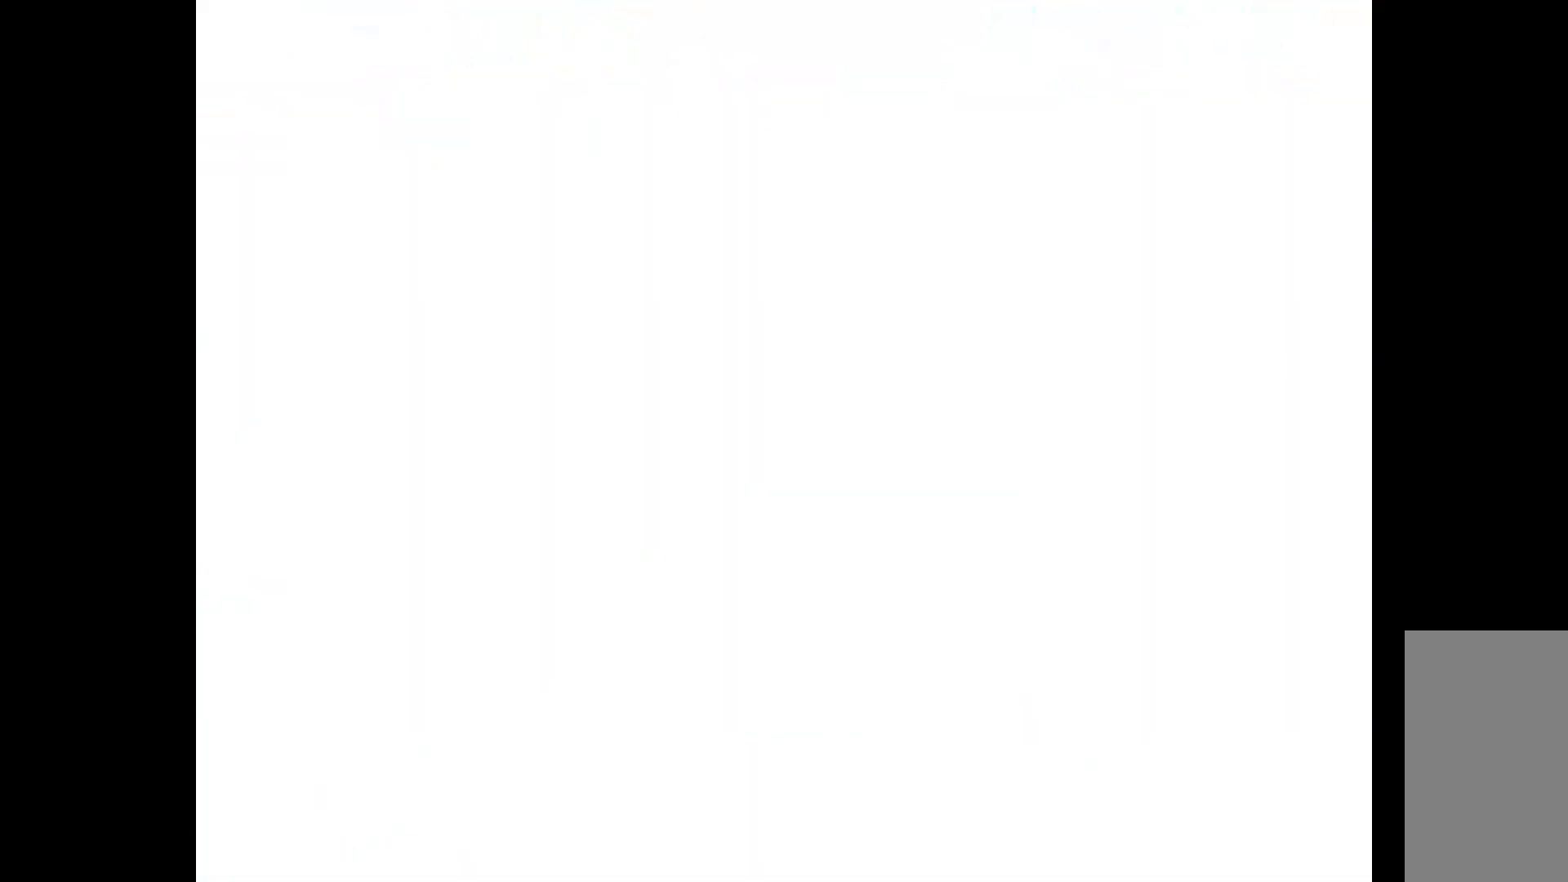
{"keys": [], "events": []}
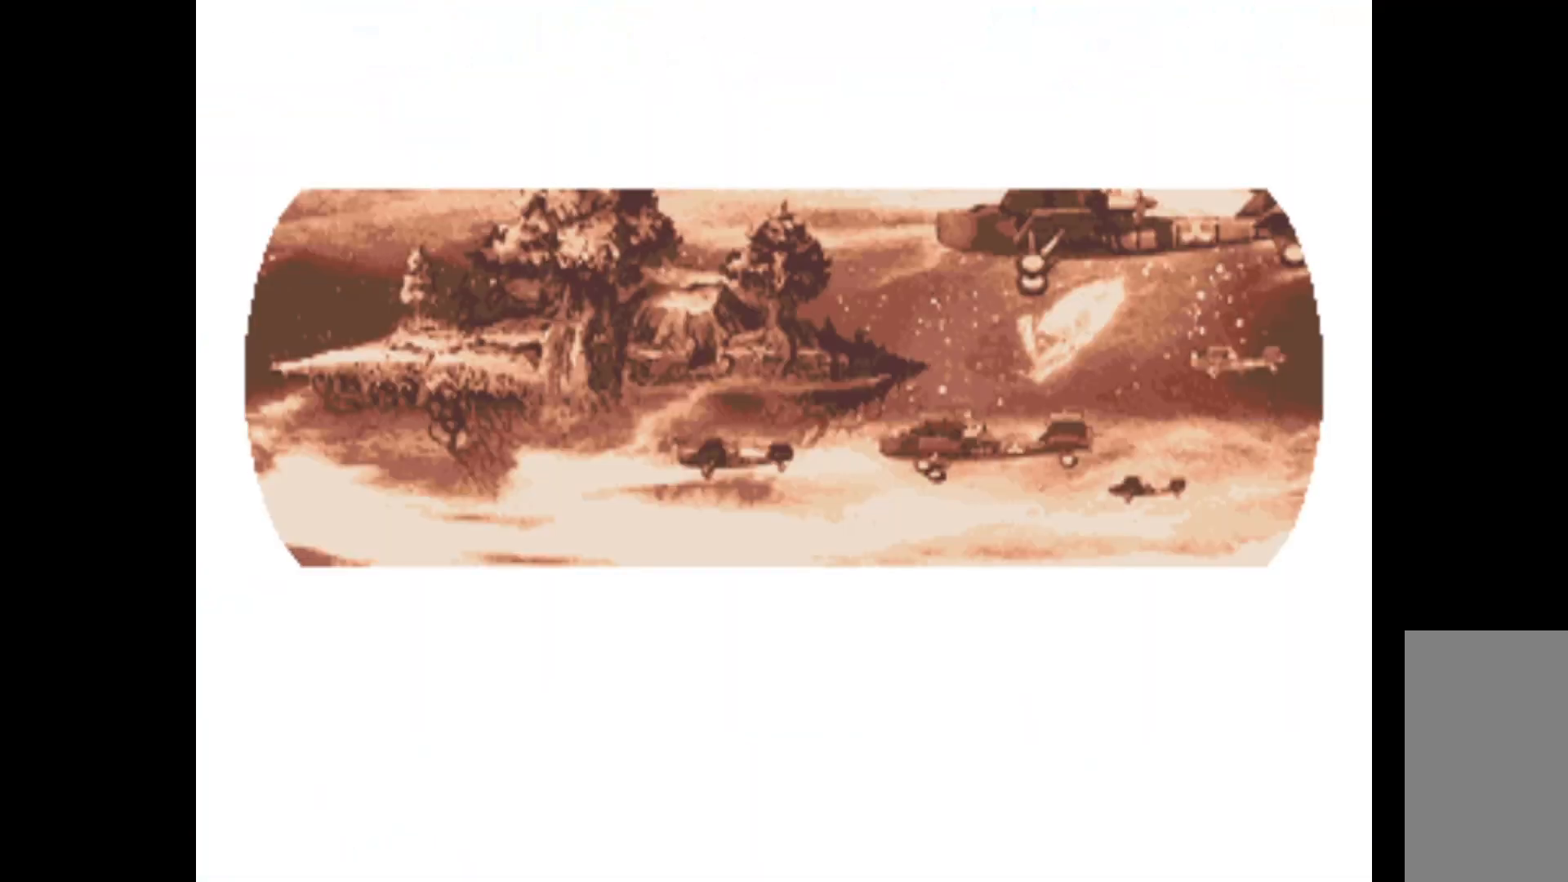
{"keys": [], "events": []}